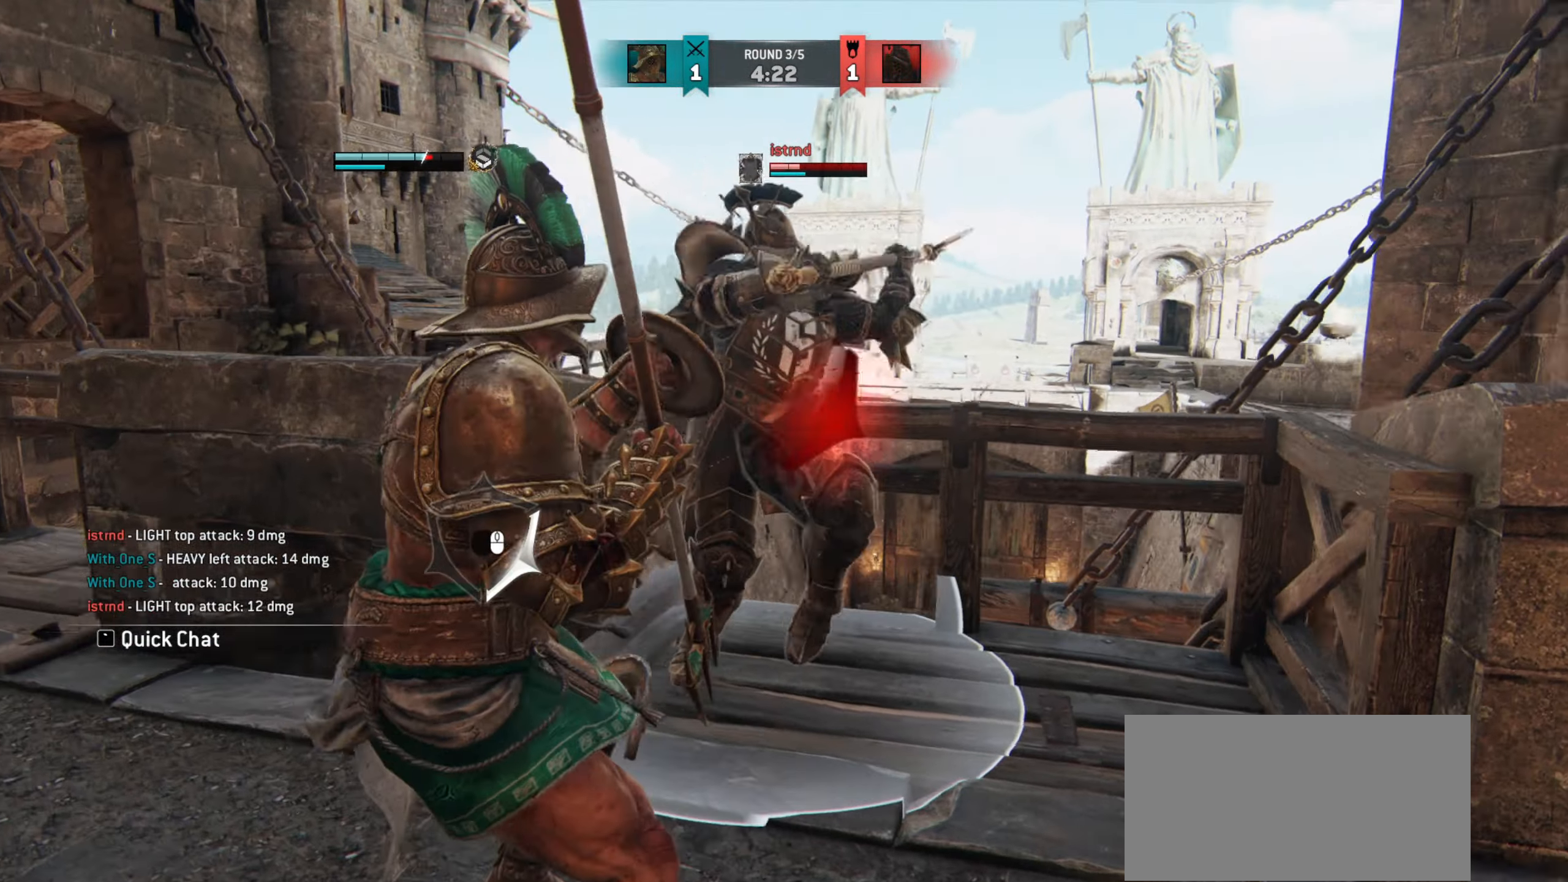
Gameplay with keyboard and mouse; each line is a JSON object with the keys and mouse buttons held at the frame after it. "events" lists presses ("down") and releases ("up") of "a", "ctrl", "d", "e", "q", "s", "shift", "space", "w", "mouse_left", "mouse_wheel", "mouse_right" and "mouse_mb5" between this image and that frame as [ms after this image, input, new state], when the widget could be followed in between. "mouse_left", "mouse_wheel", "mouse_right", "mouse_mb5" = the "left", "wheel", "right", "mb5" buttons of the "mouse" list. No other keys are recorded. "wheel" means that the mouse wheel is clicked or scrolled. Mouse movement is not recorded. Not read: mouse_mb4.
{"keys": ["a"], "mouse": [], "events": []}
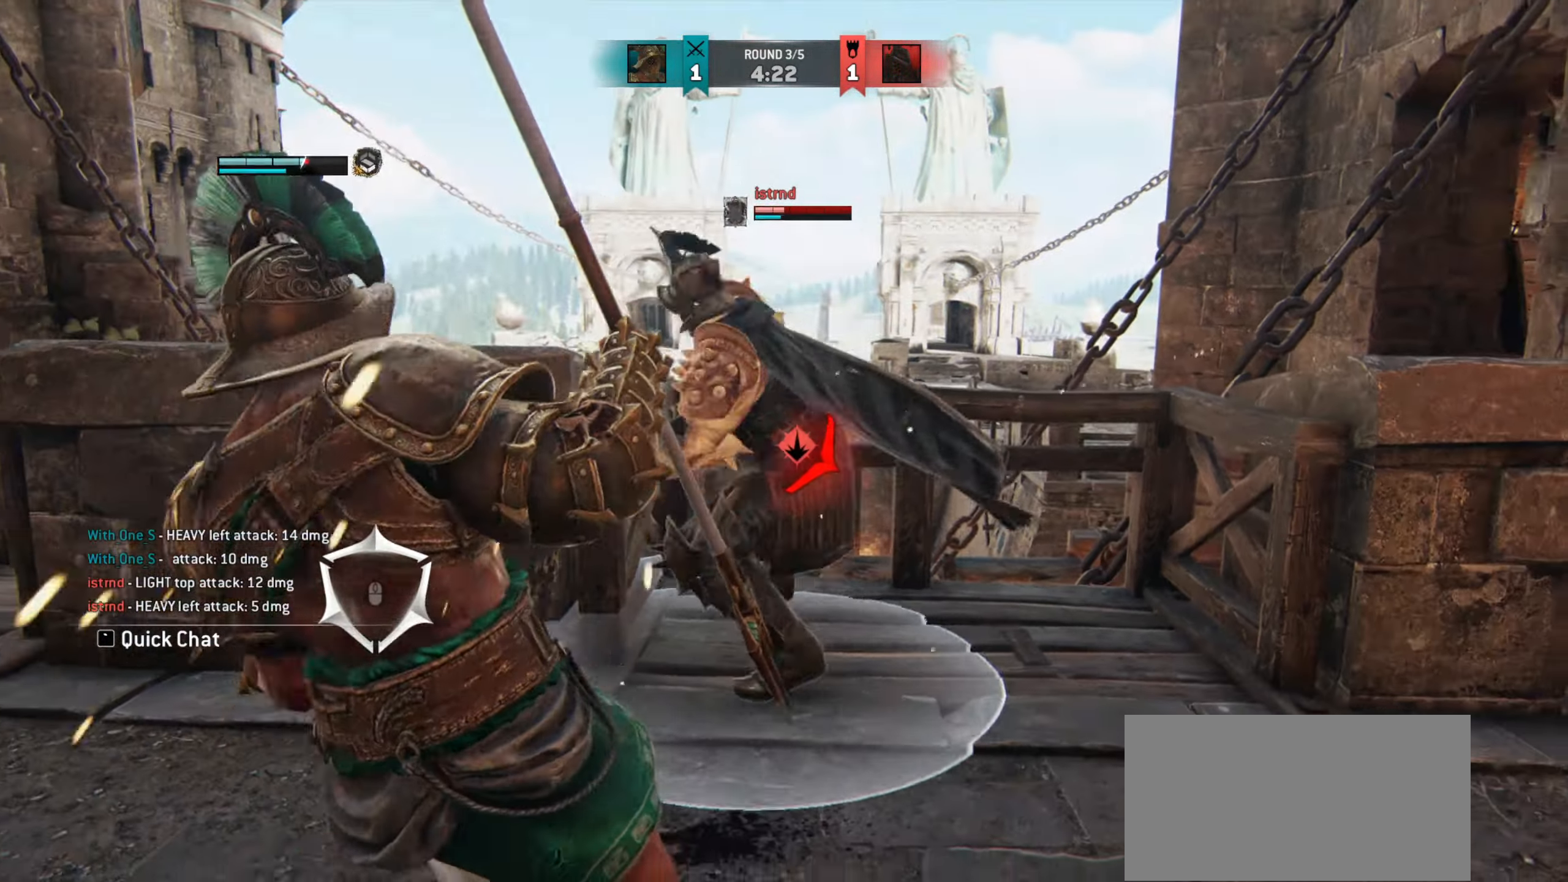
{"keys": ["d"], "mouse": ["right"], "events": [[333, "a", "up"], [350, "d", "down"], [433, "mouse_right", "down"]]}
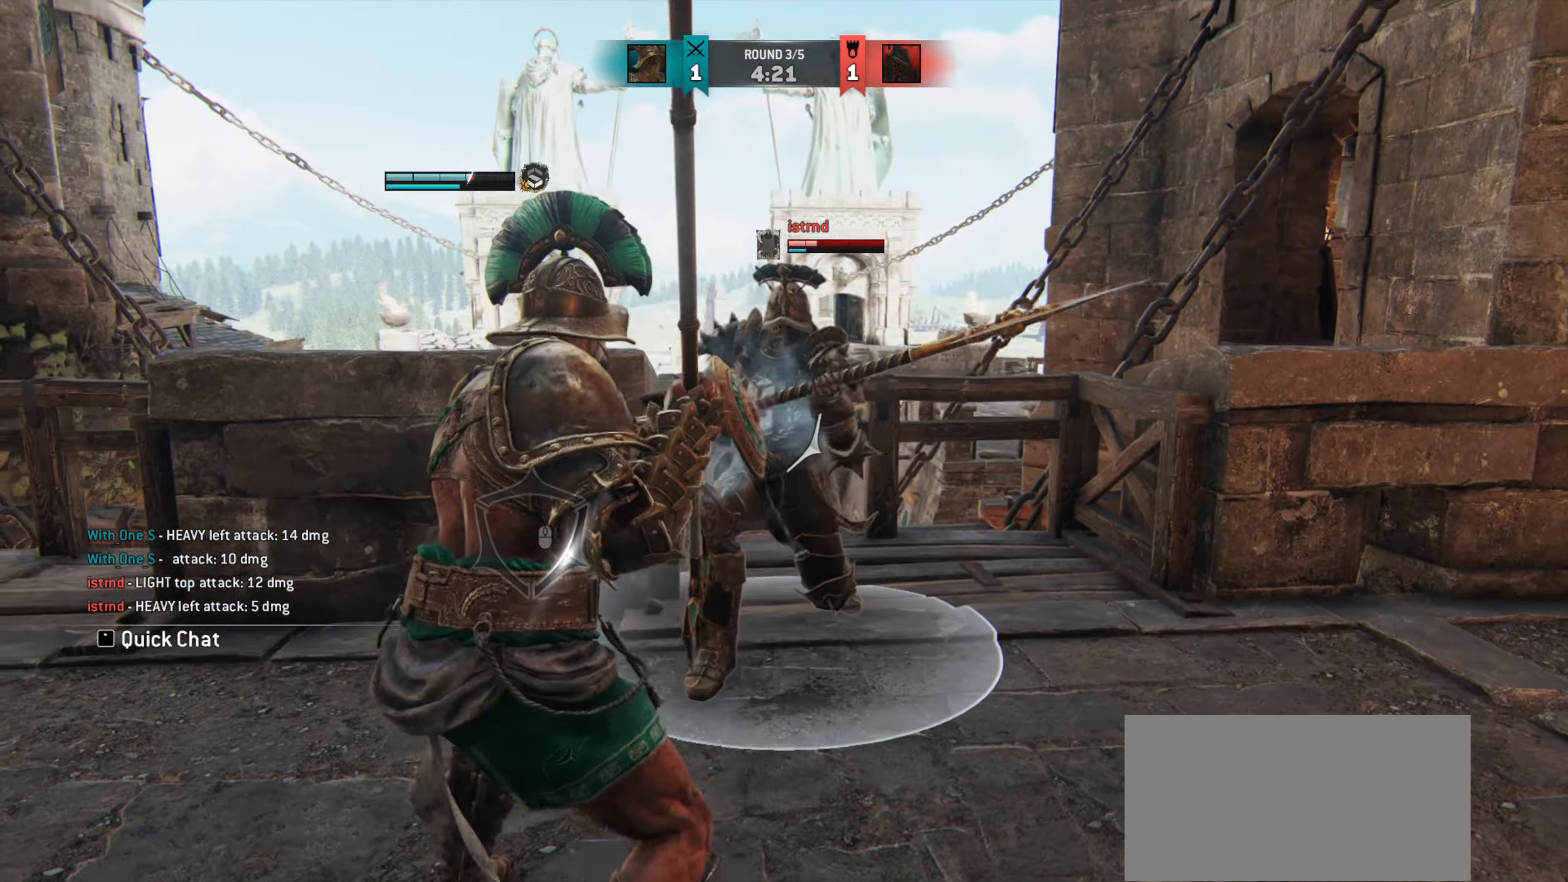
{"keys": [], "mouse": ["left"], "events": [[17, "mouse_right", "up"], [50, "d", "up"], [134, "e", "down"], [200, "e", "up"], [501, "mouse_left", "down"]]}
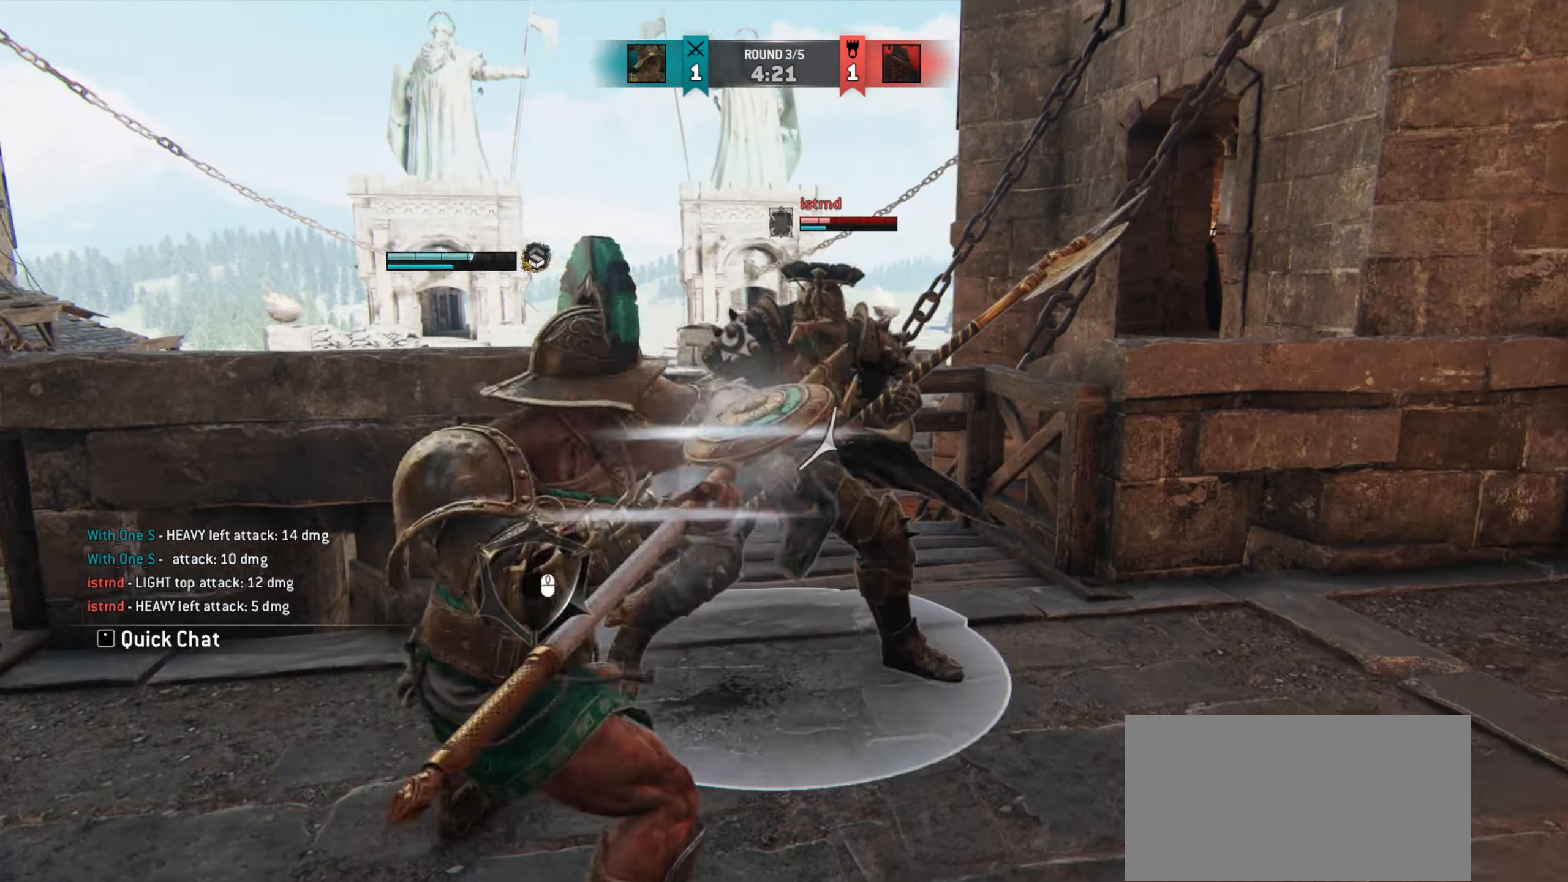
{"keys": [], "mouse": [], "events": [[83, "mouse_left", "up"]]}
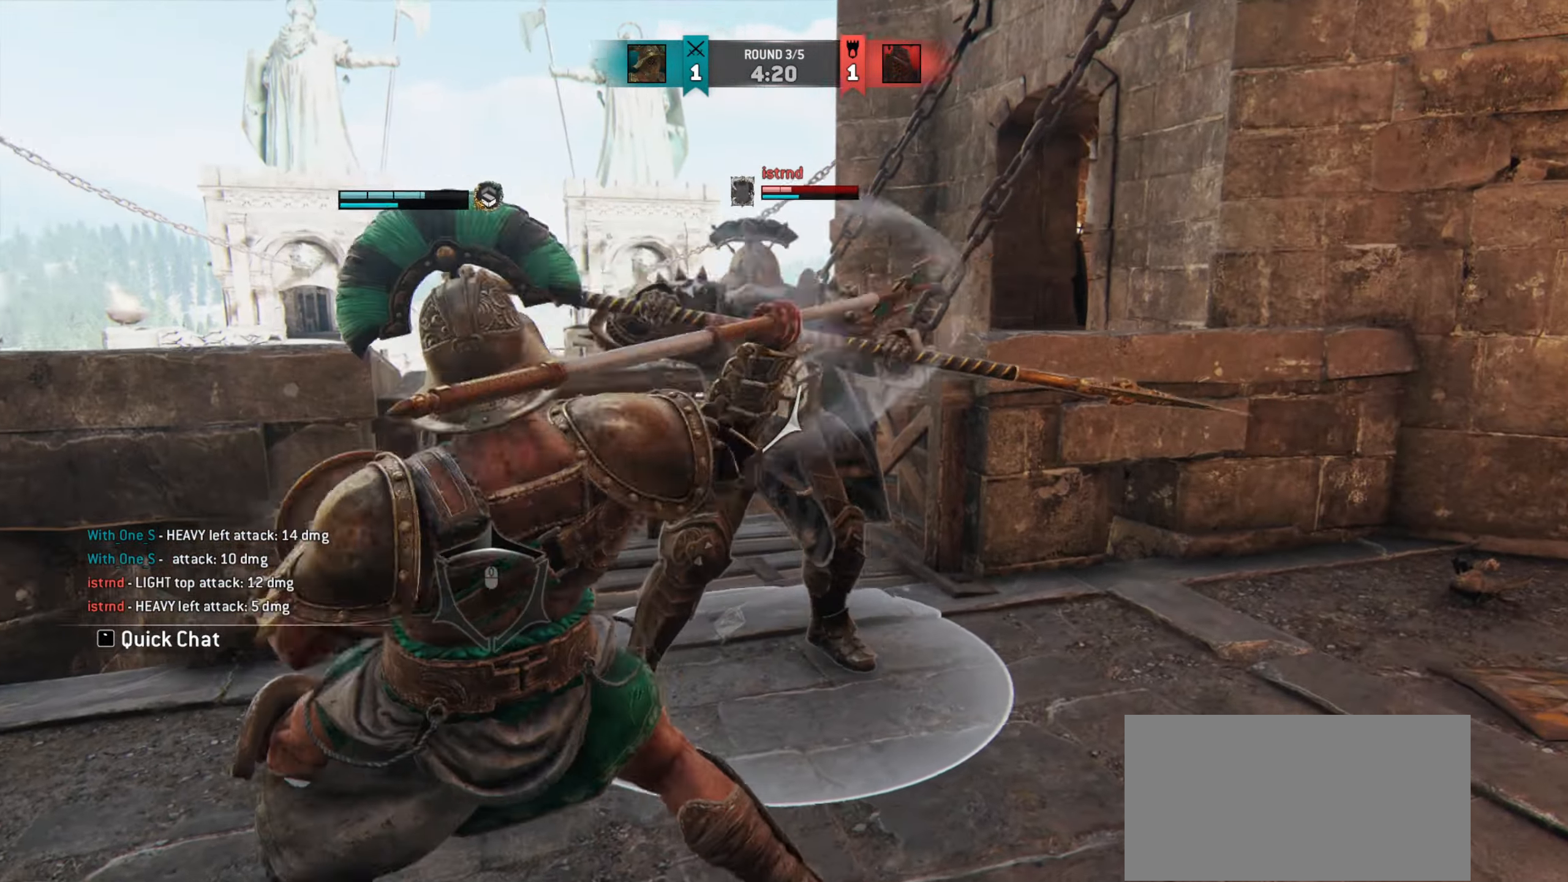
{"keys": [], "mouse": []}
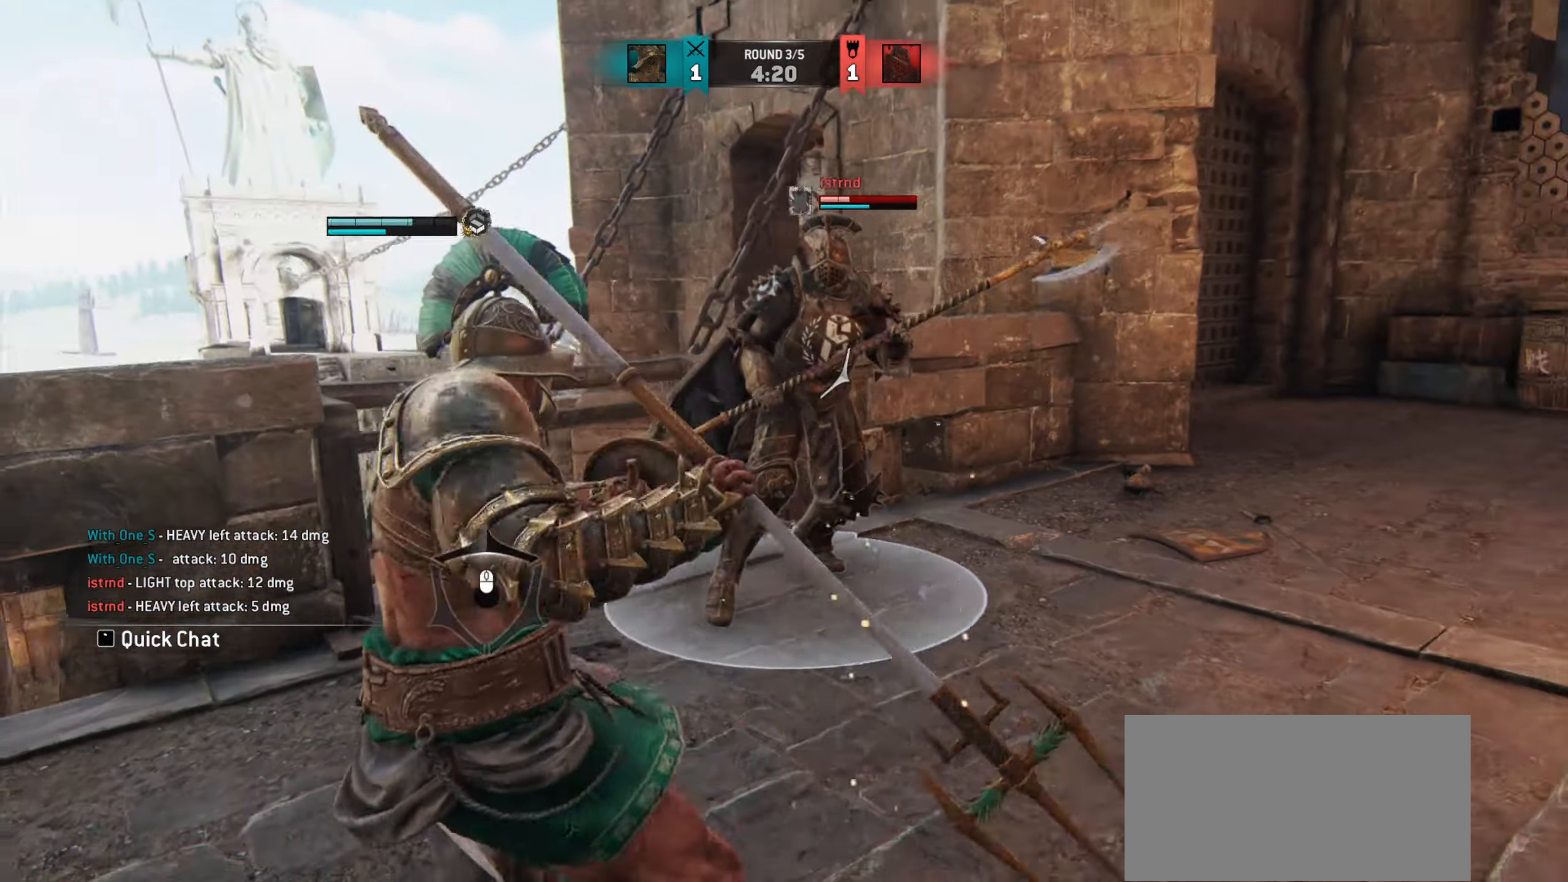
{"keys": ["w"], "mouse": ["left"], "events": [[16, "d", "down"], [217, "w", "down"], [400, "d", "up"], [450, "mouse_left", "down"]]}
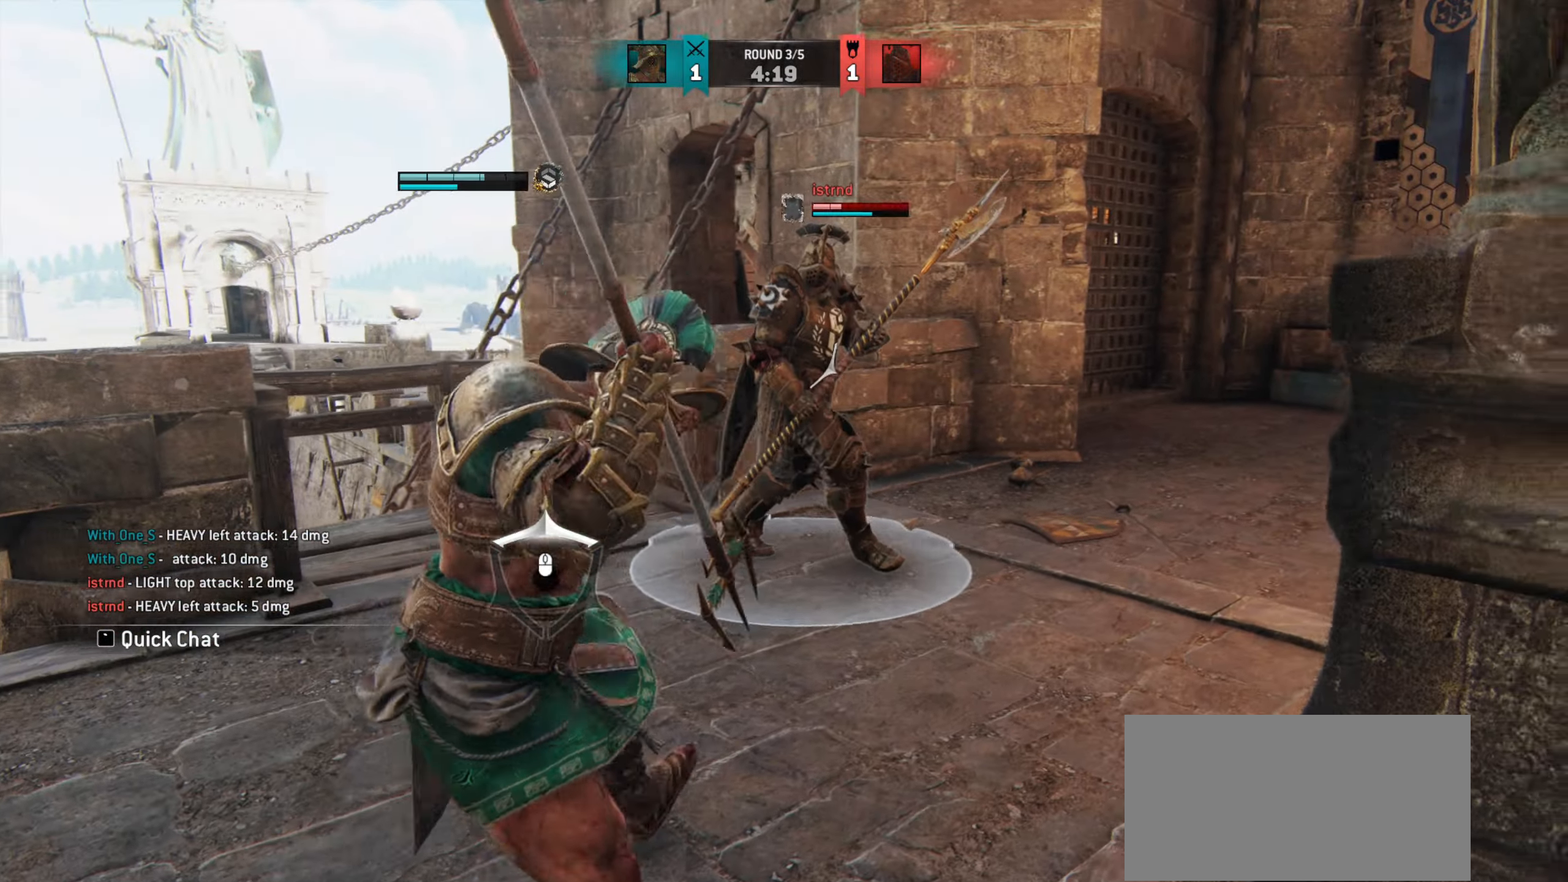
{"keys": [], "mouse": [], "events": [[17, "mouse_left", "up"], [50, "w", "up"]]}
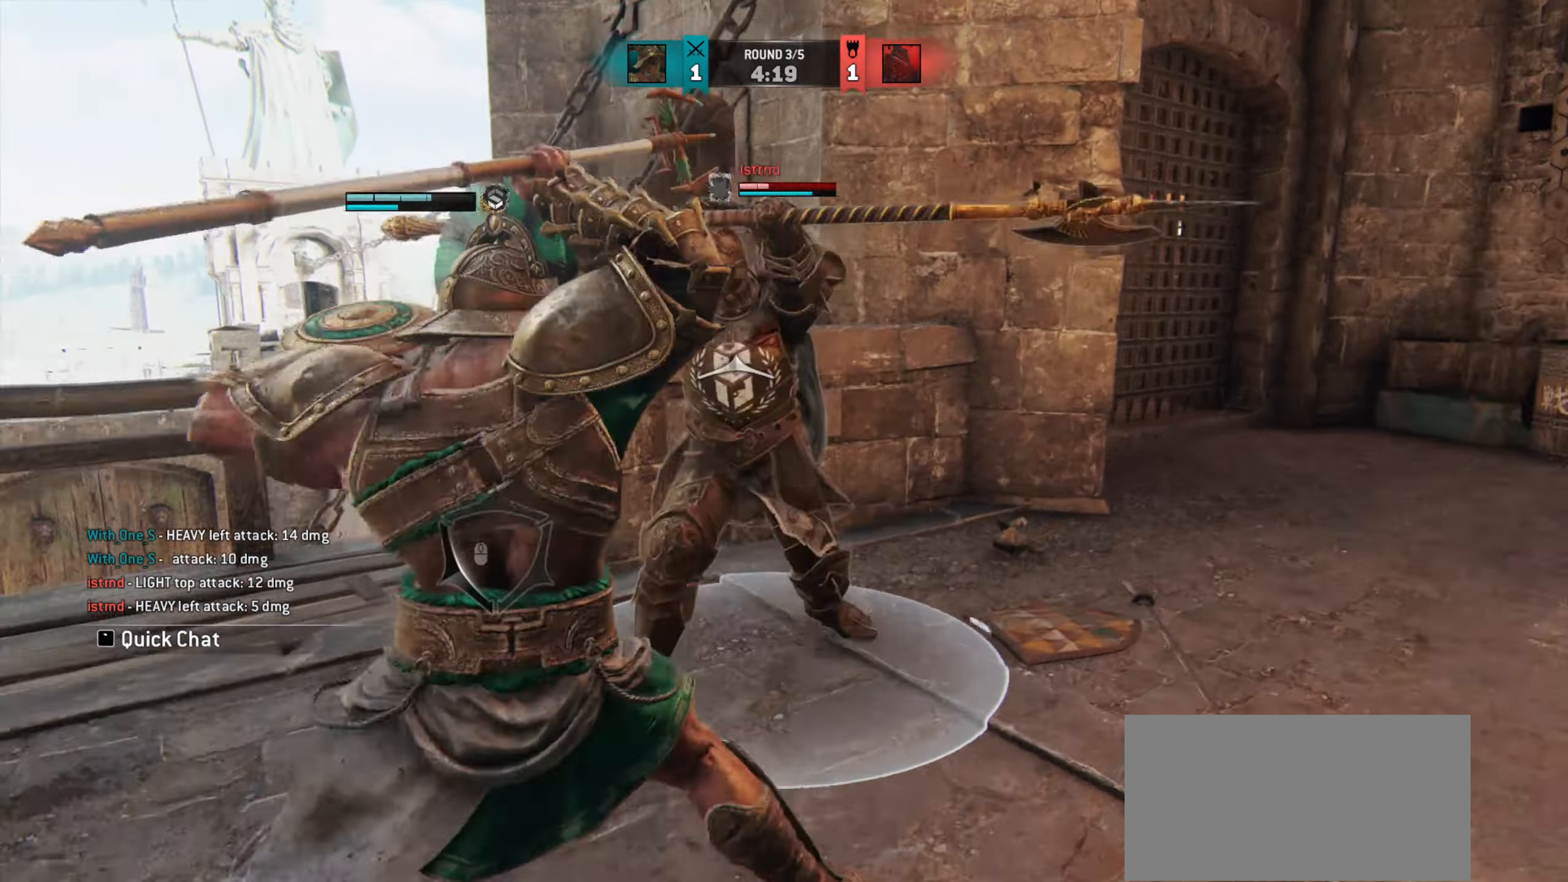
{"keys": ["a"], "mouse": [], "events": [[467, "a", "down"]]}
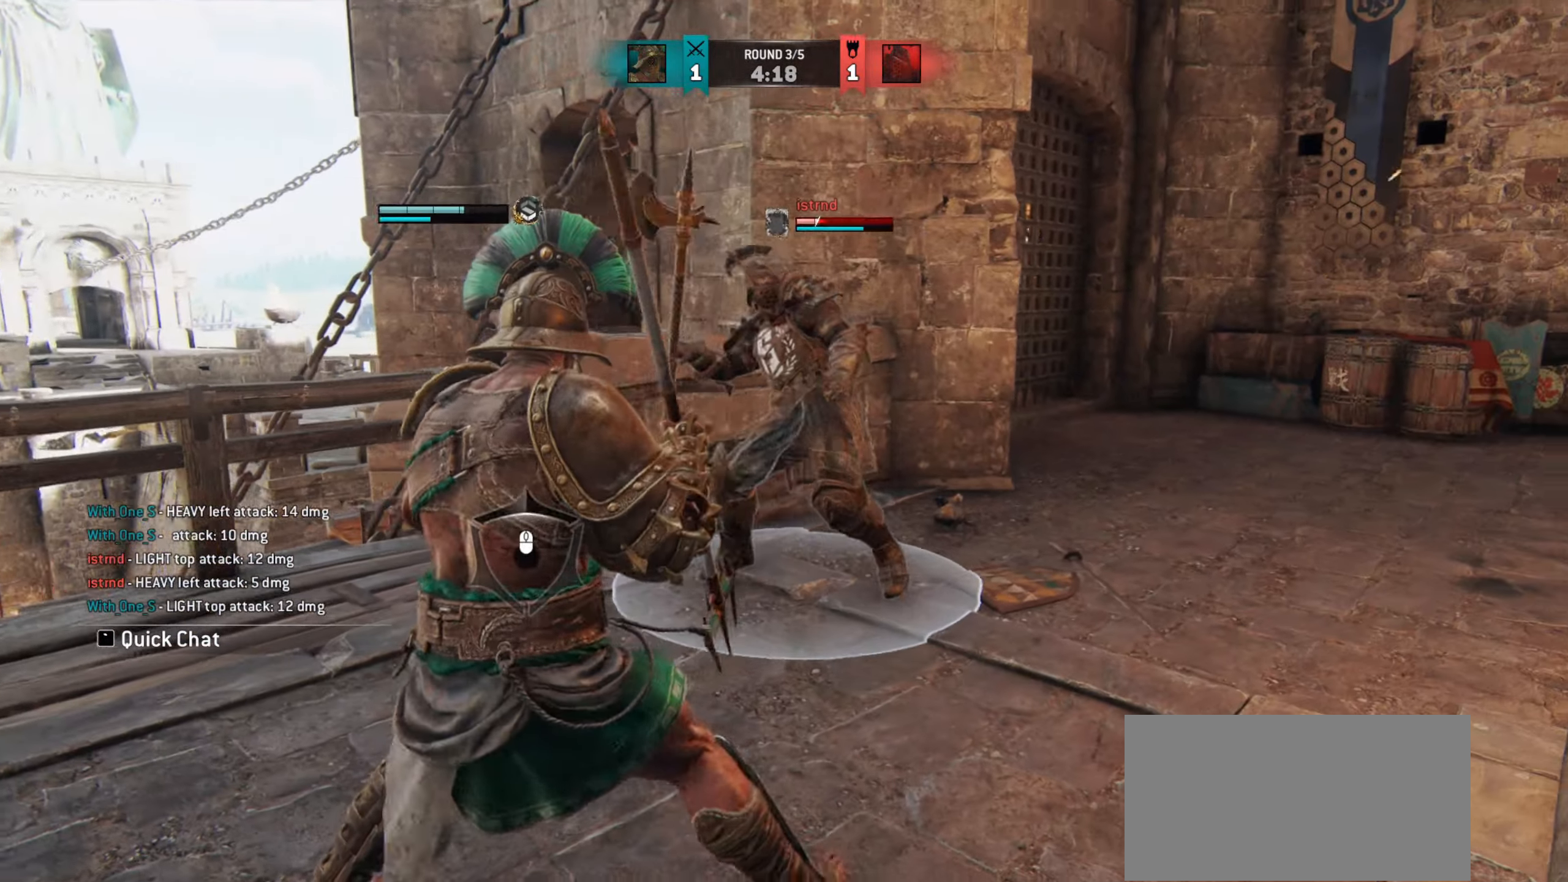
{"keys": ["d"], "mouse": [], "events": [[217, "a", "up"], [234, "d", "down"]]}
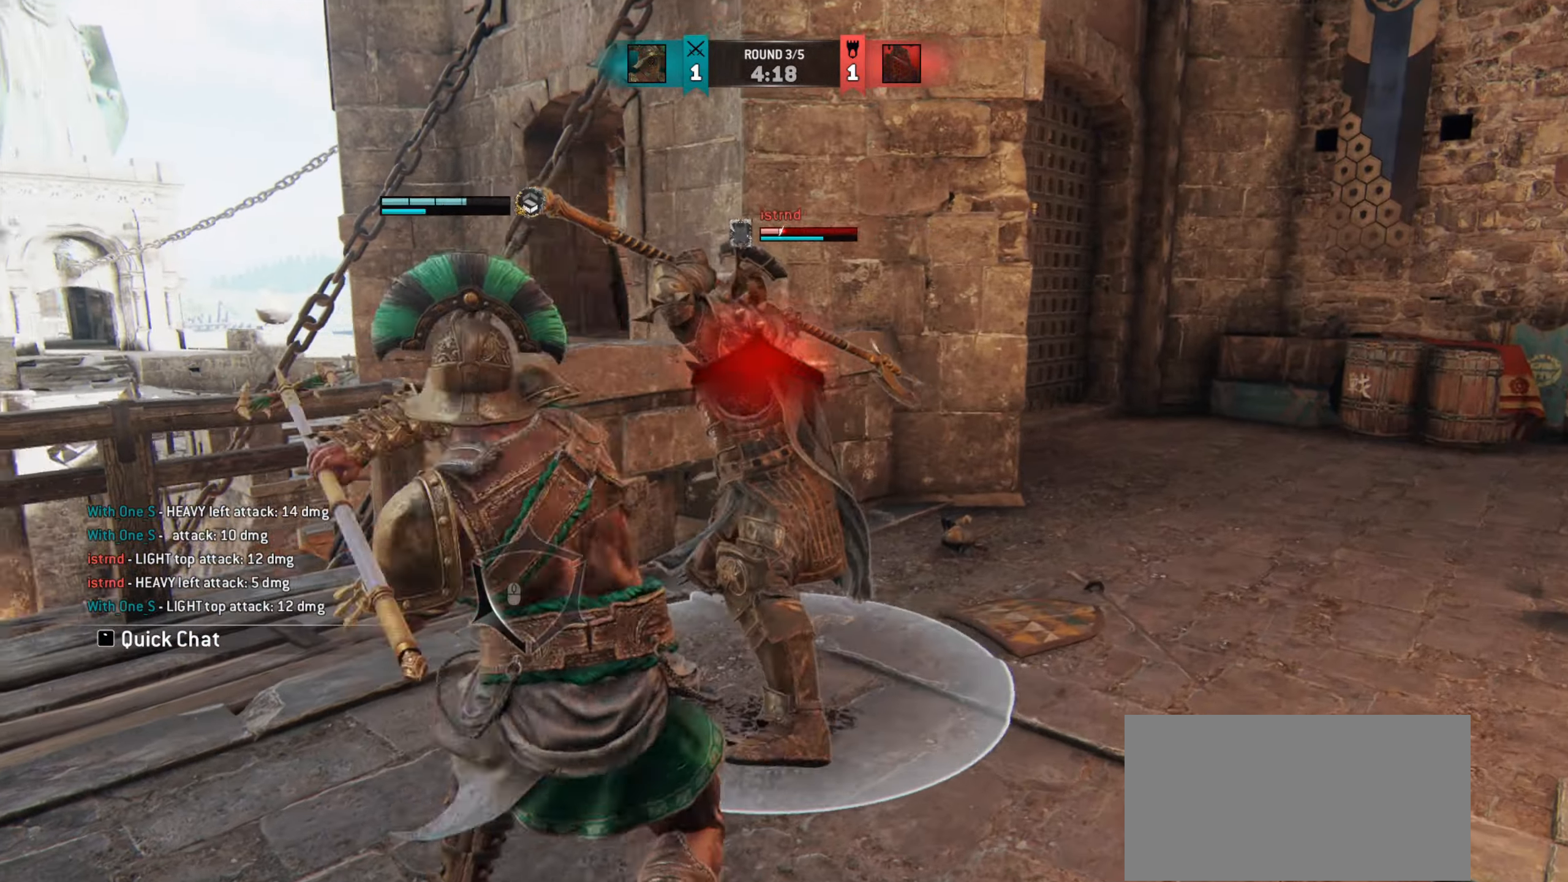
{"keys": [], "mouse": [], "events": [[50, "d", "up"]]}
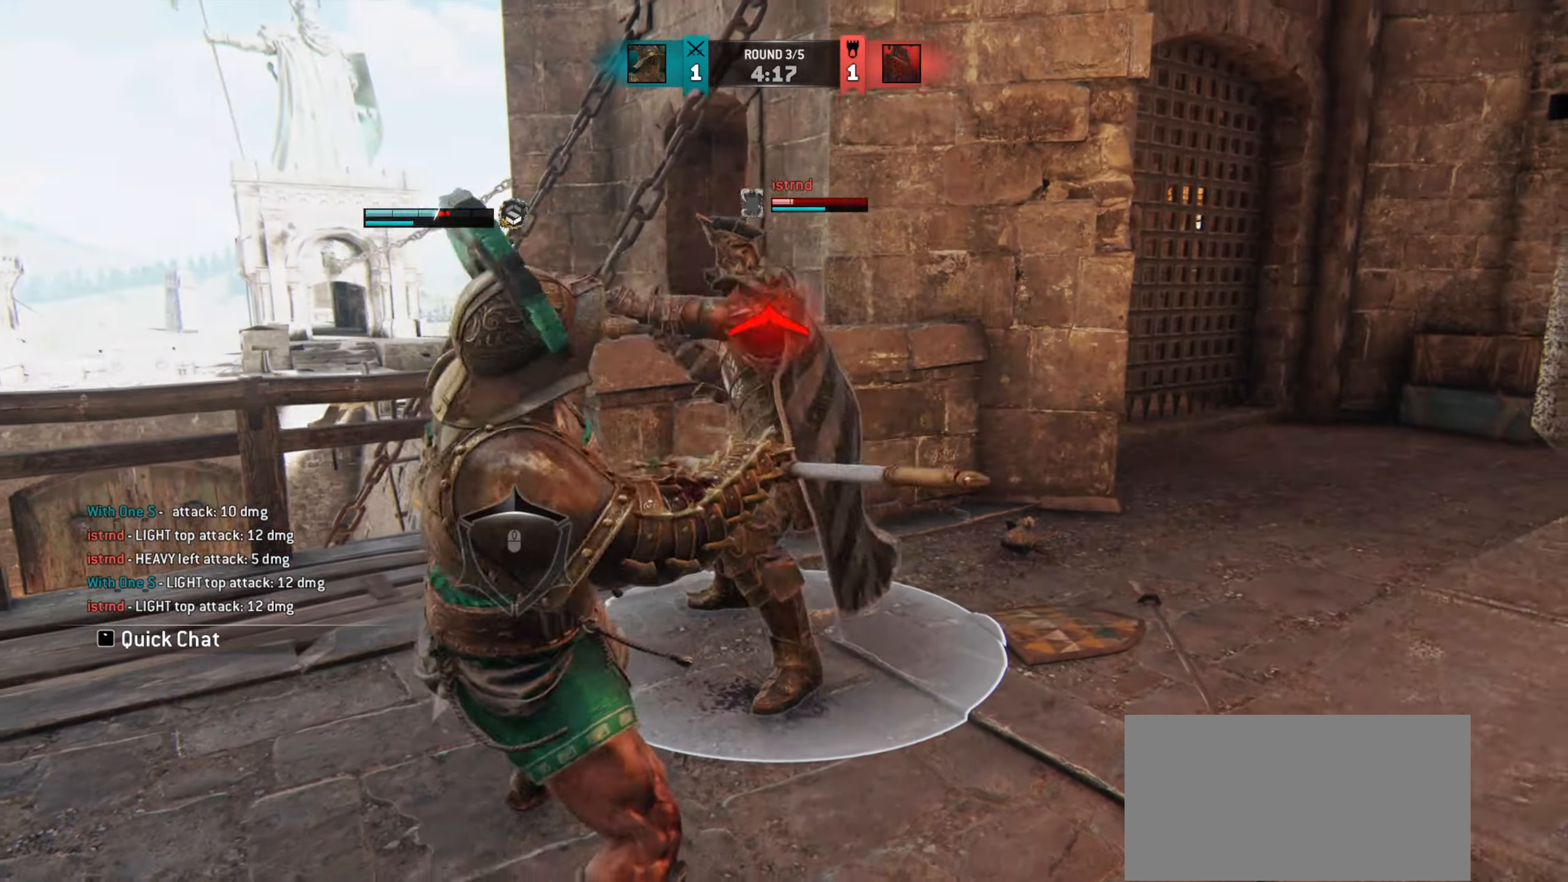
{"keys": ["w"], "mouse": [], "events": [[267, "w", "down"]]}
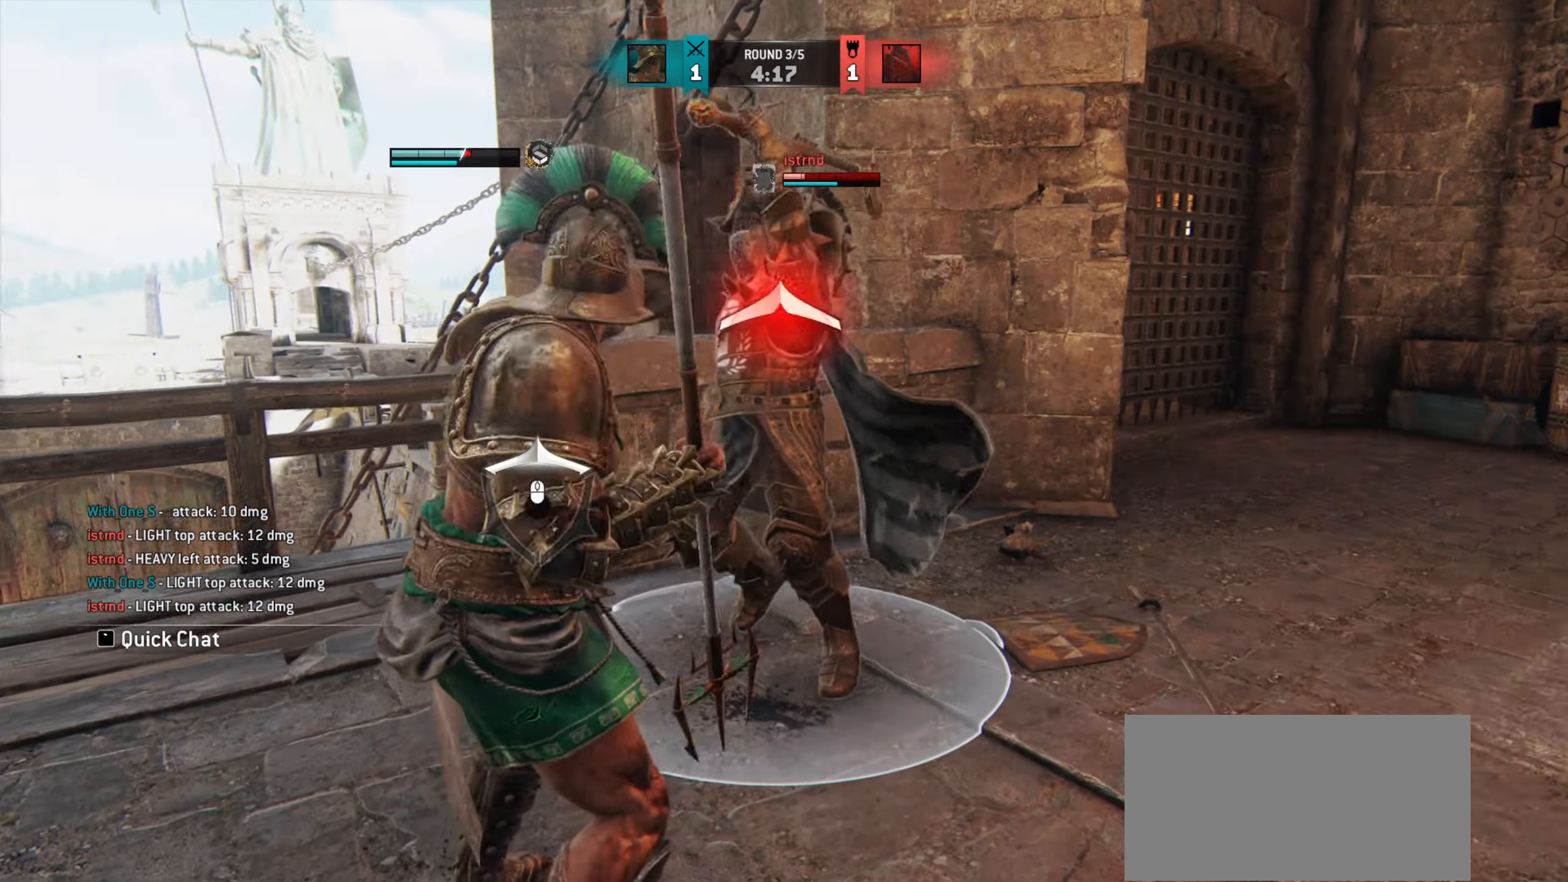
{"keys": ["w"], "mouse": ["right"], "events": [[250, "mouse_right", "down"], [250, "w", "up"], [383, "w", "down"]]}
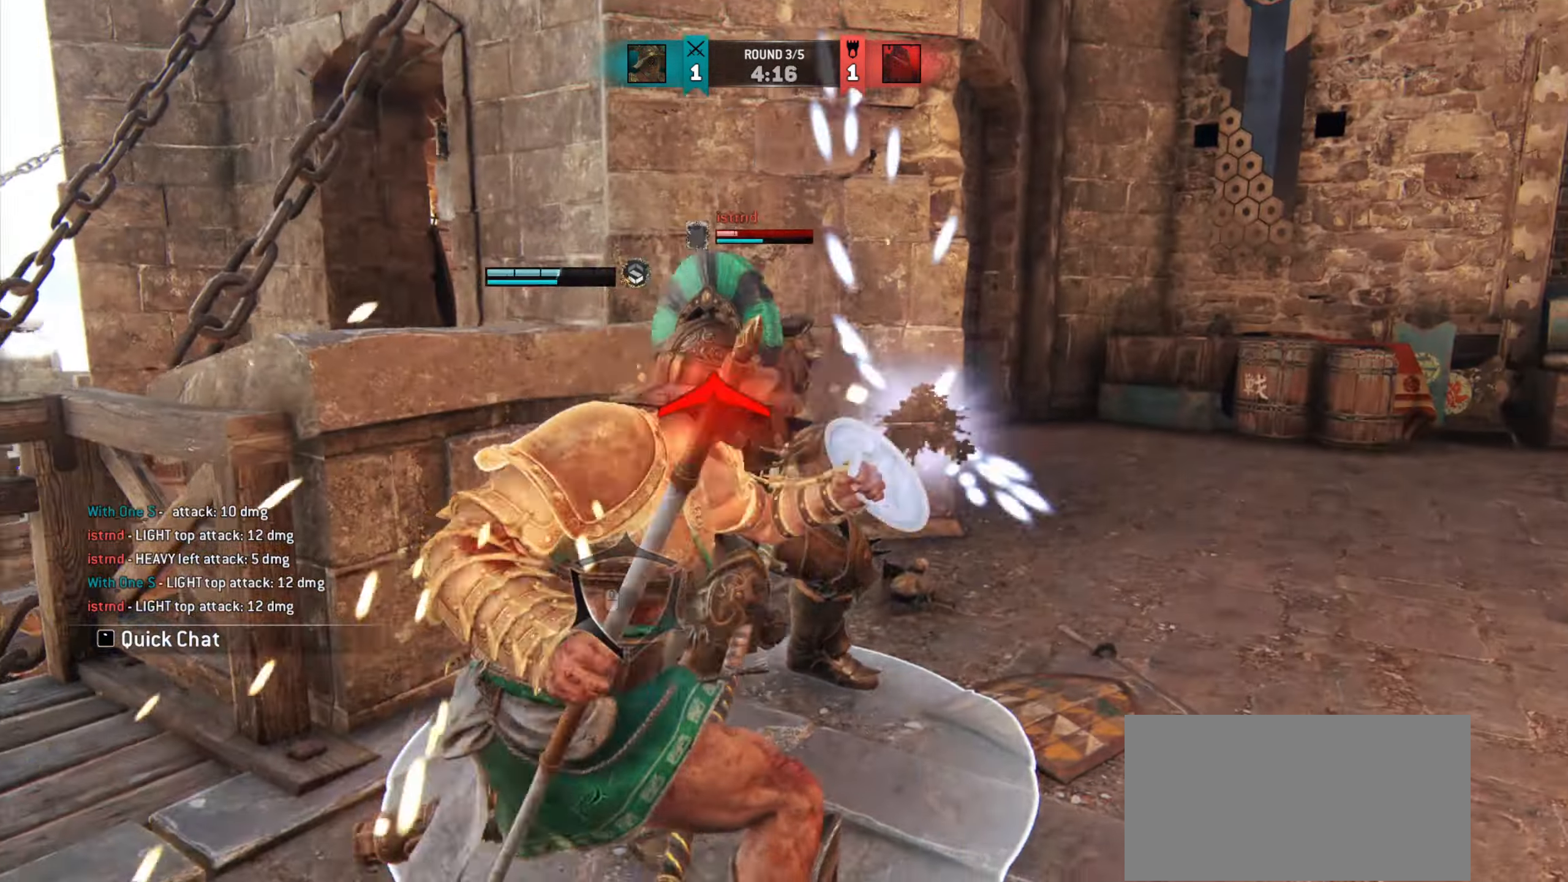
{"keys": ["a", "w"], "mouse": ["right"], "events": [[50, "a", "down"]]}
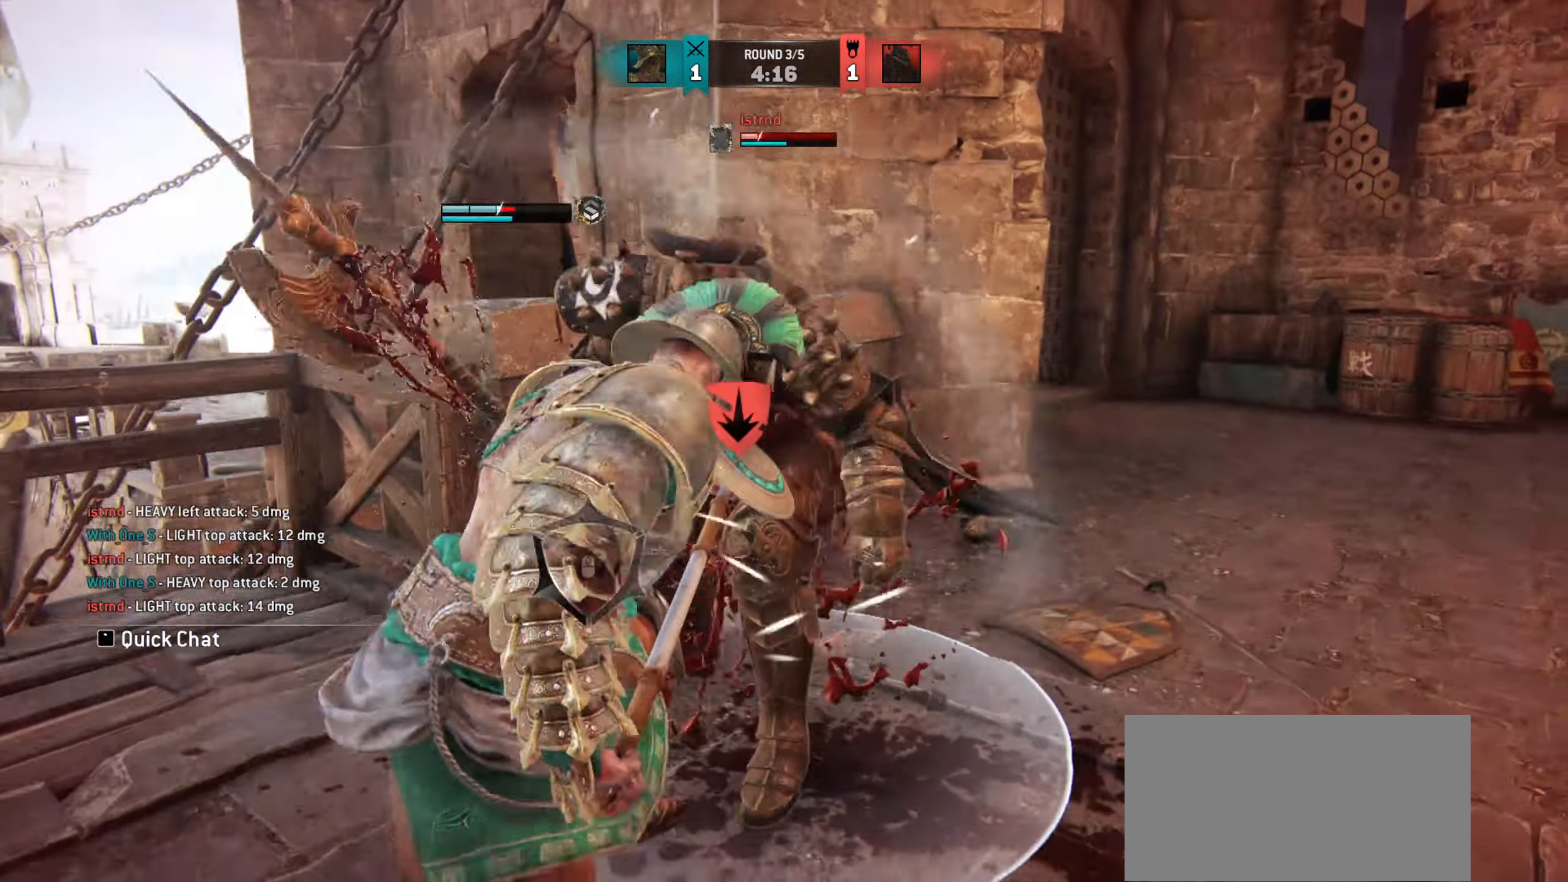
{"keys": ["a", "w"], "mouse": ["right"], "events": []}
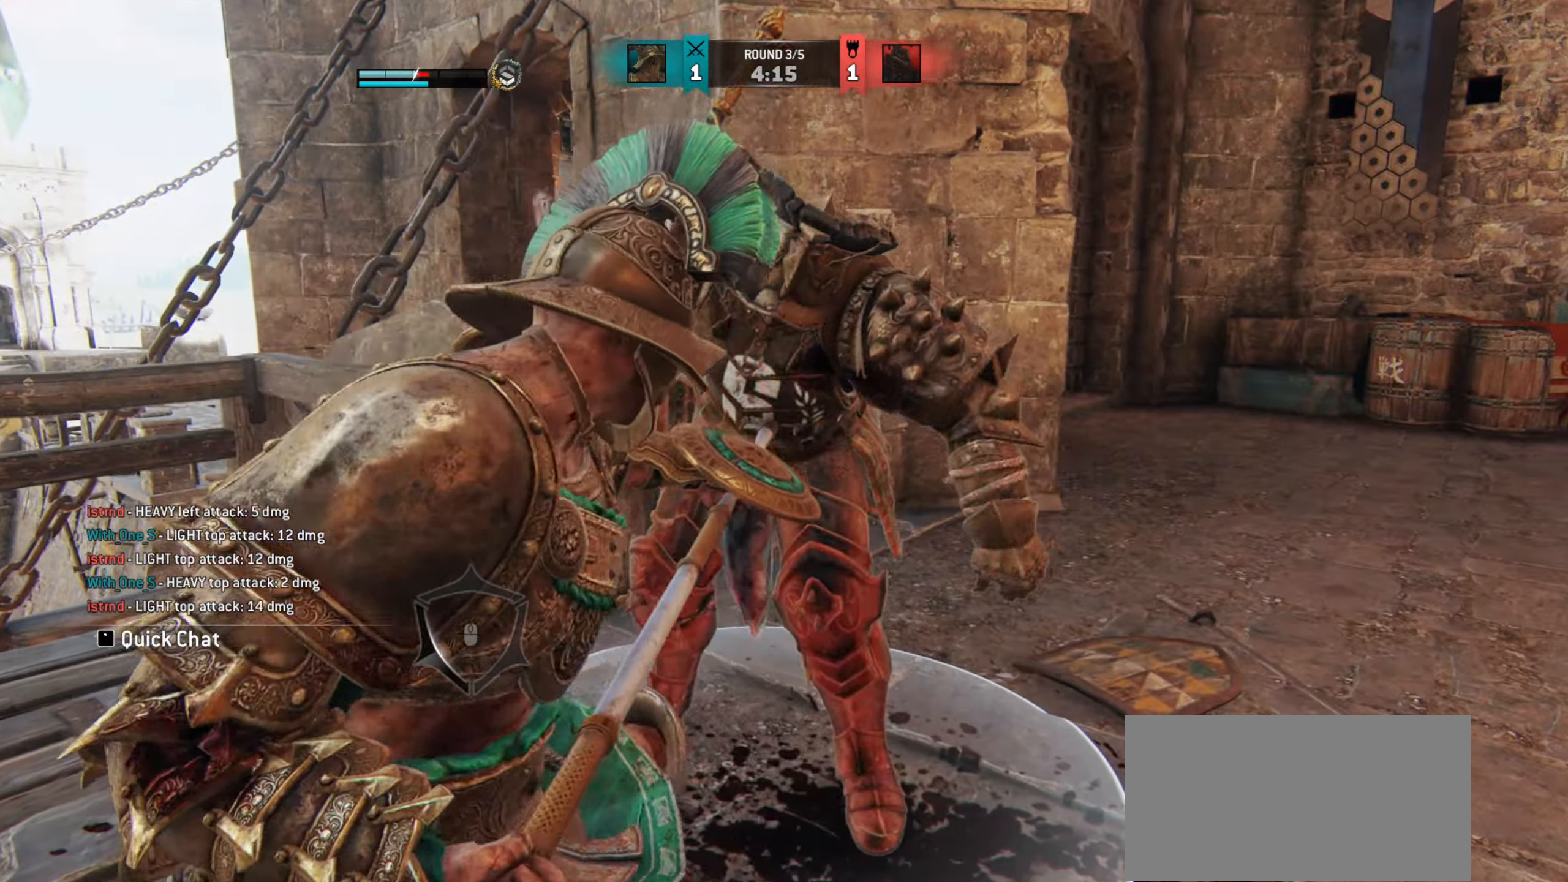
{"keys": [], "mouse": ["right"], "events": [[283, "a", "up"], [333, "w", "up"]]}
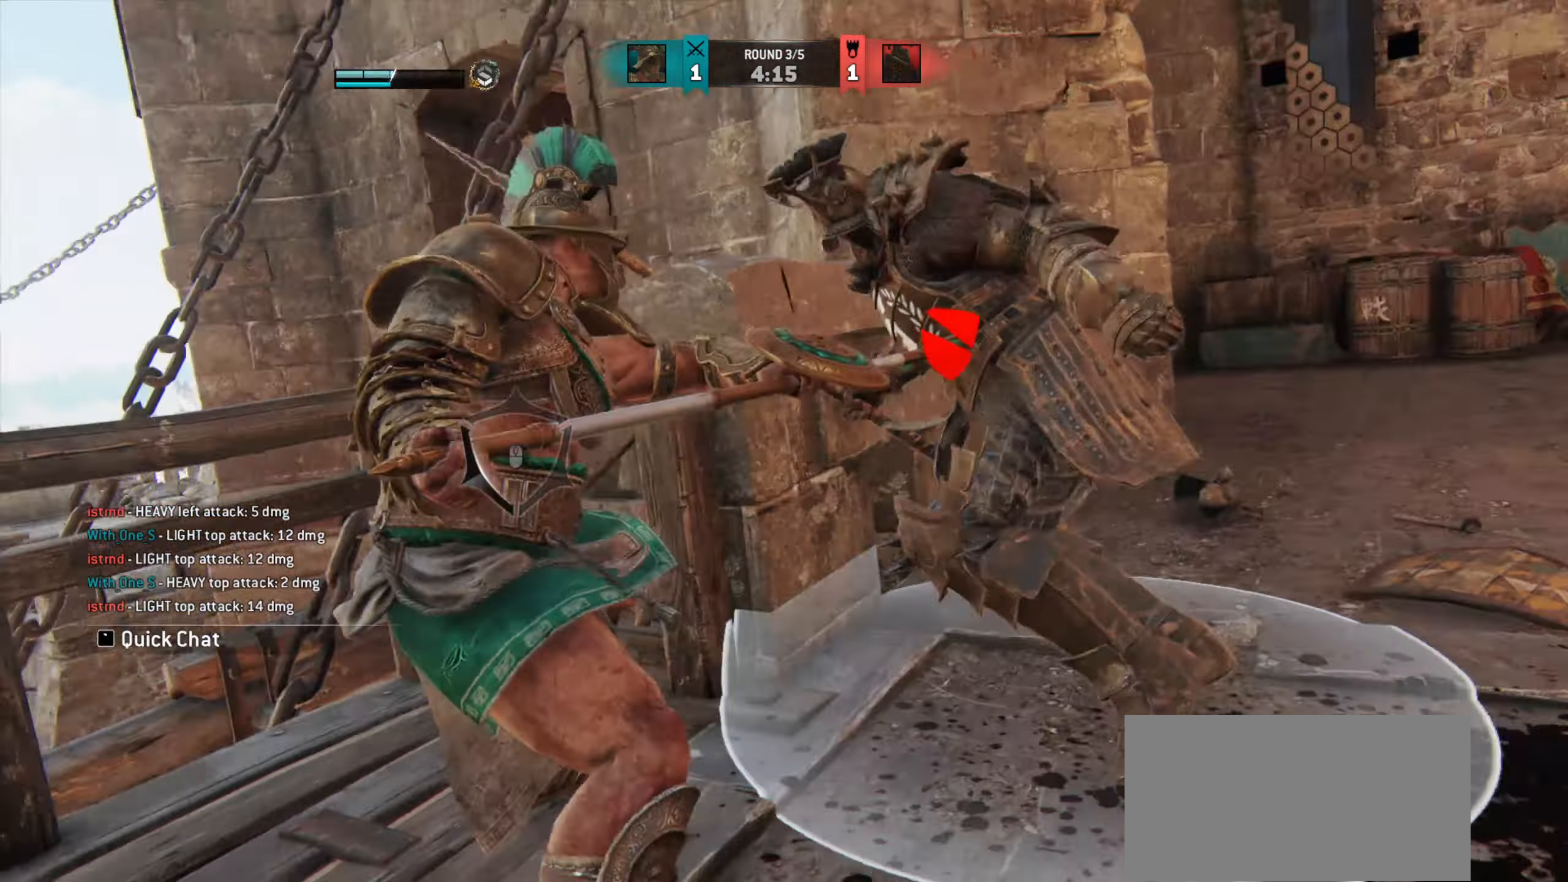
{"keys": ["w"], "mouse": ["right"], "events": [[117, "mouse_right", "up"], [284, "d", "down"], [400, "w", "down"], [467, "d", "up"], [484, "mouse_right", "down"]]}
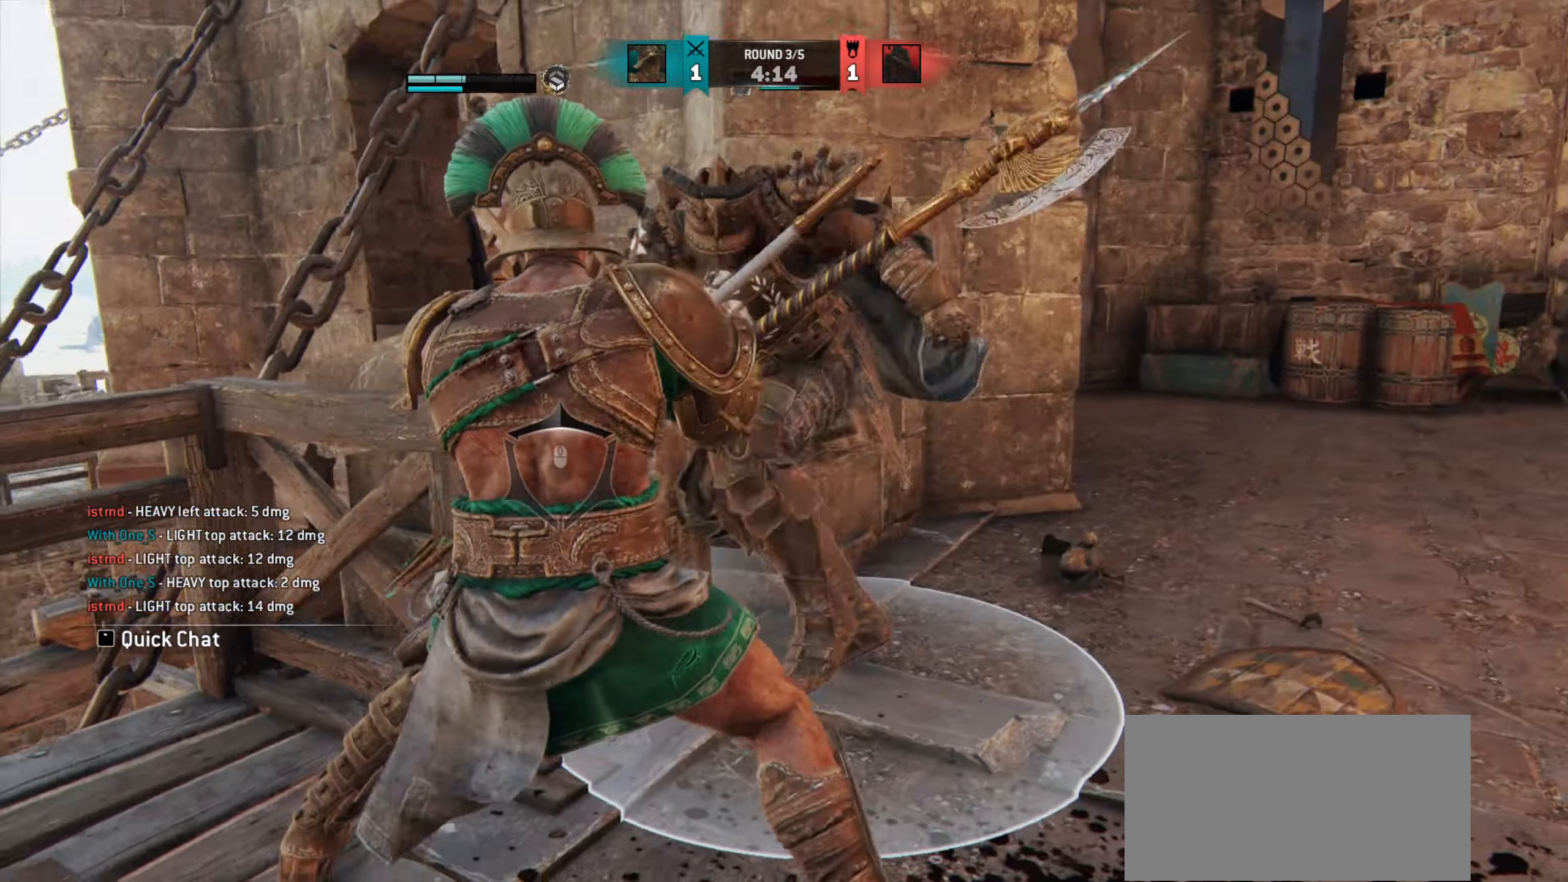
{"keys": [], "mouse": [], "events": [[100, "mouse_right", "up"], [133, "mouse_right", "down"], [233, "mouse_right", "up"], [300, "w", "up"]]}
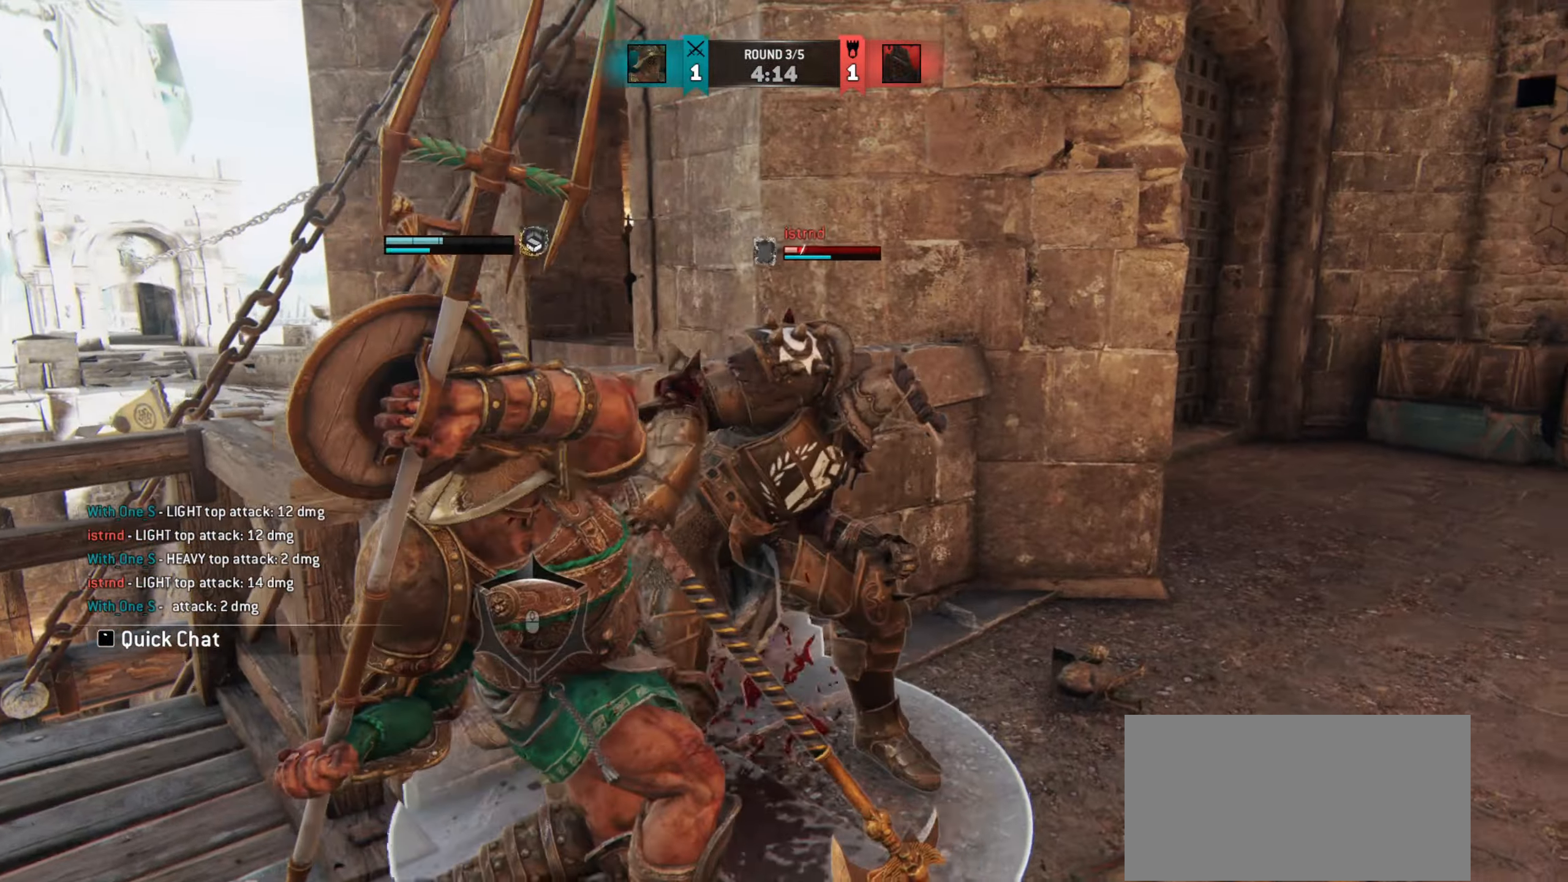
{"keys": [], "mouse": [], "events": []}
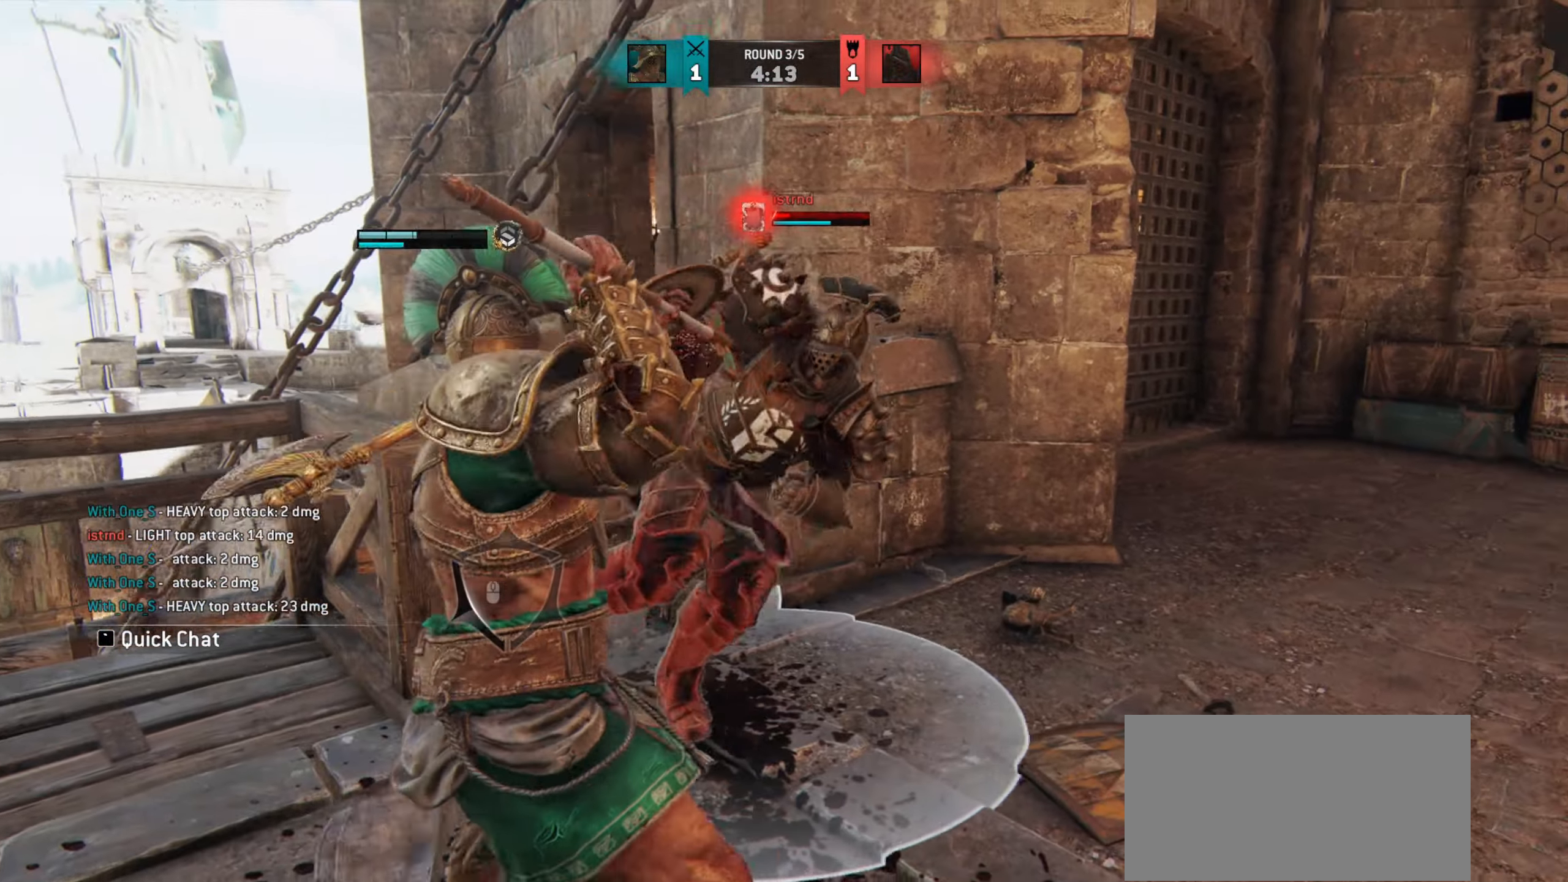
{"keys": [], "mouse": [], "events": []}
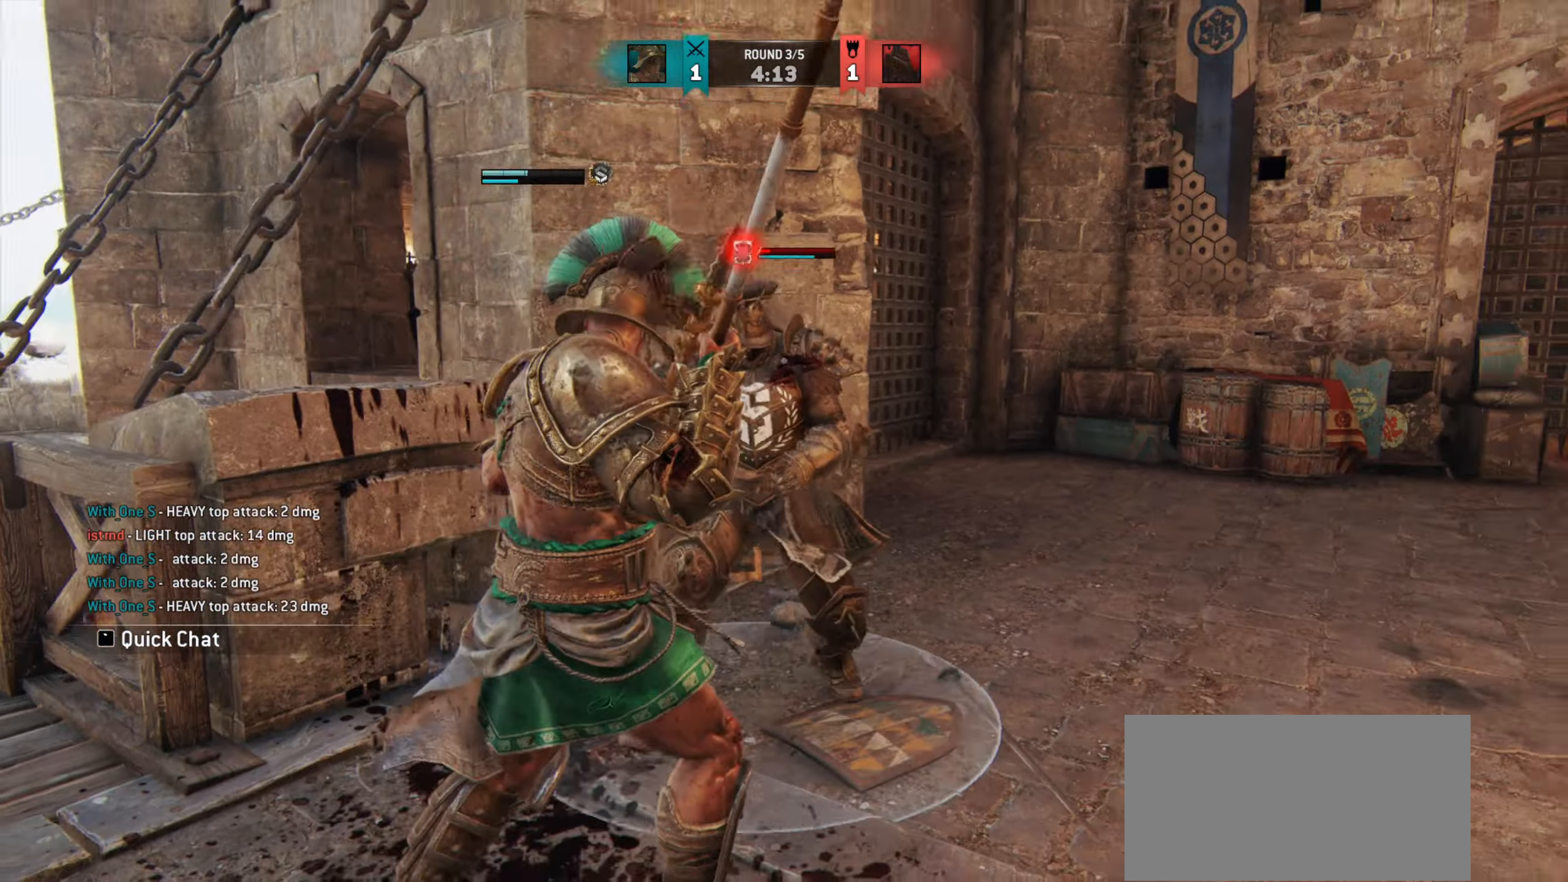
{"keys": [], "mouse": [], "events": []}
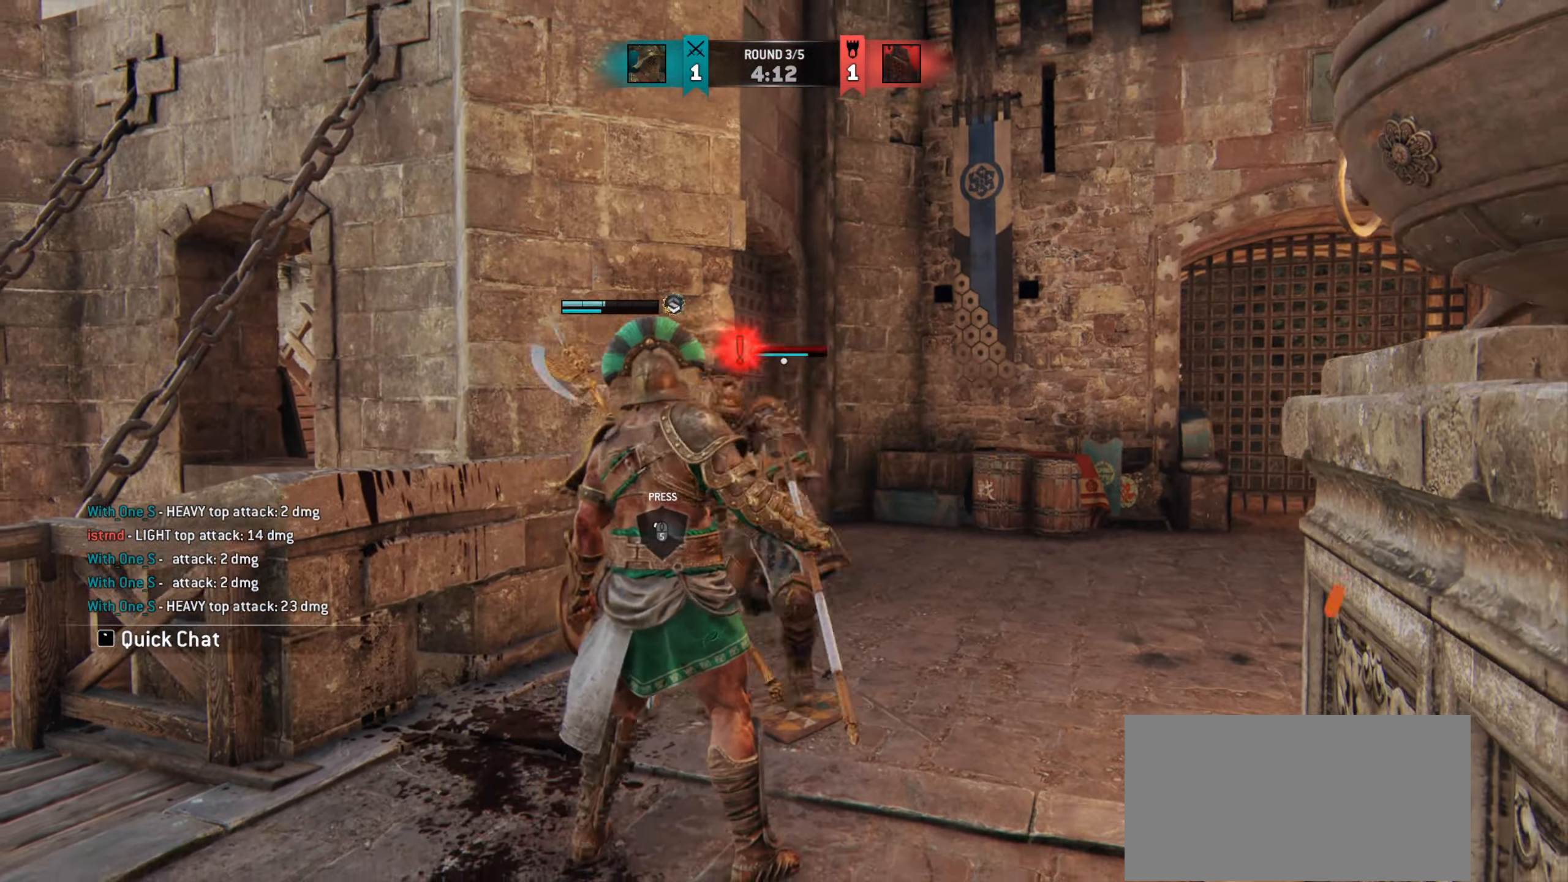
{"keys": [], "mouse": [], "events": []}
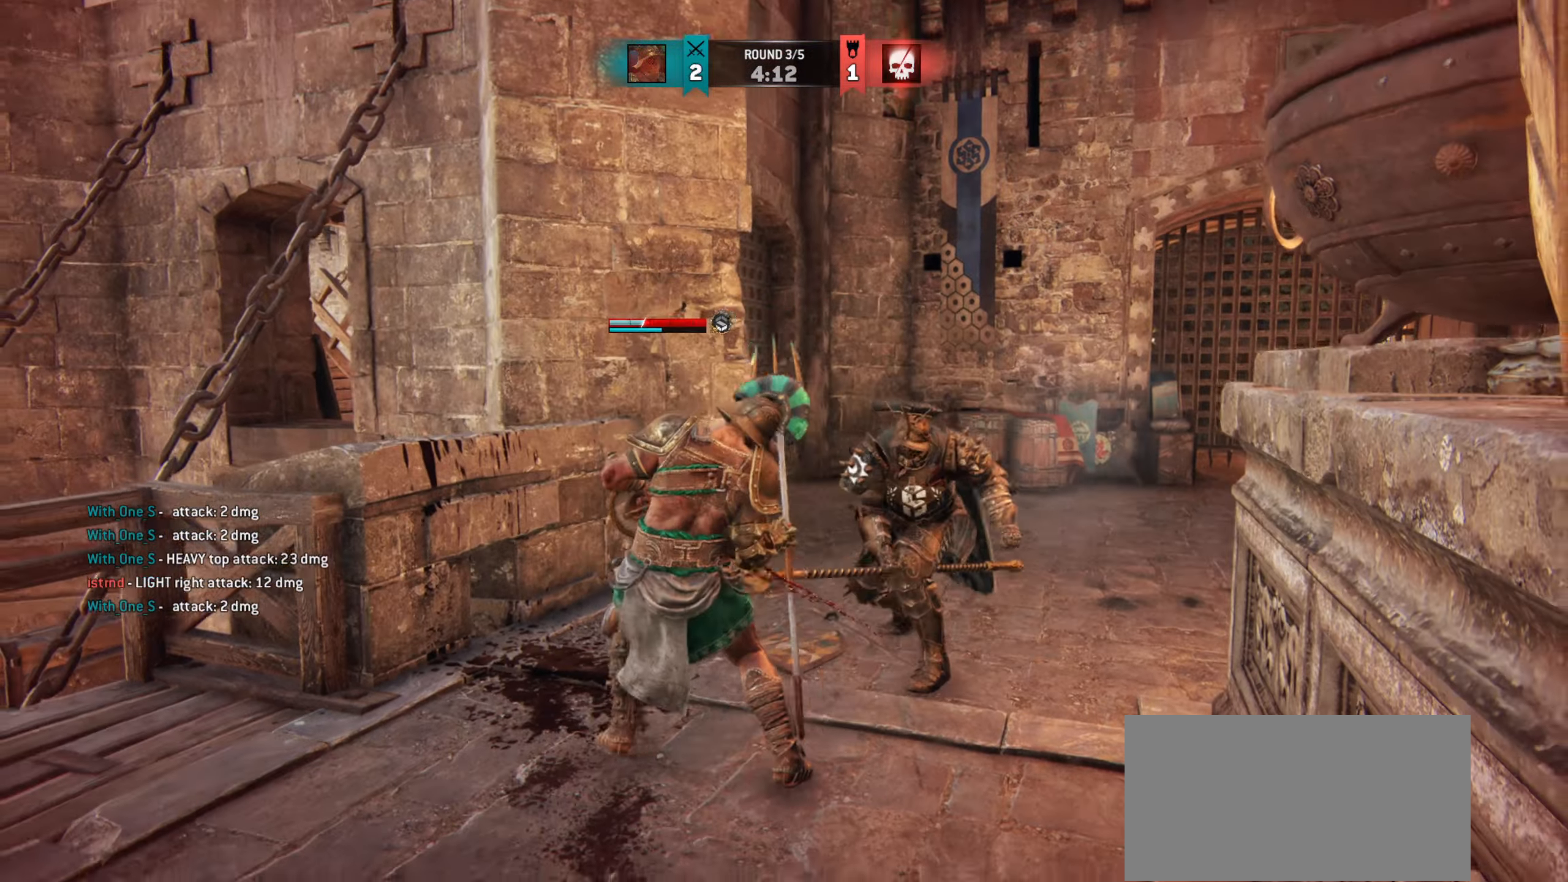
{"keys": [], "mouse": [], "events": []}
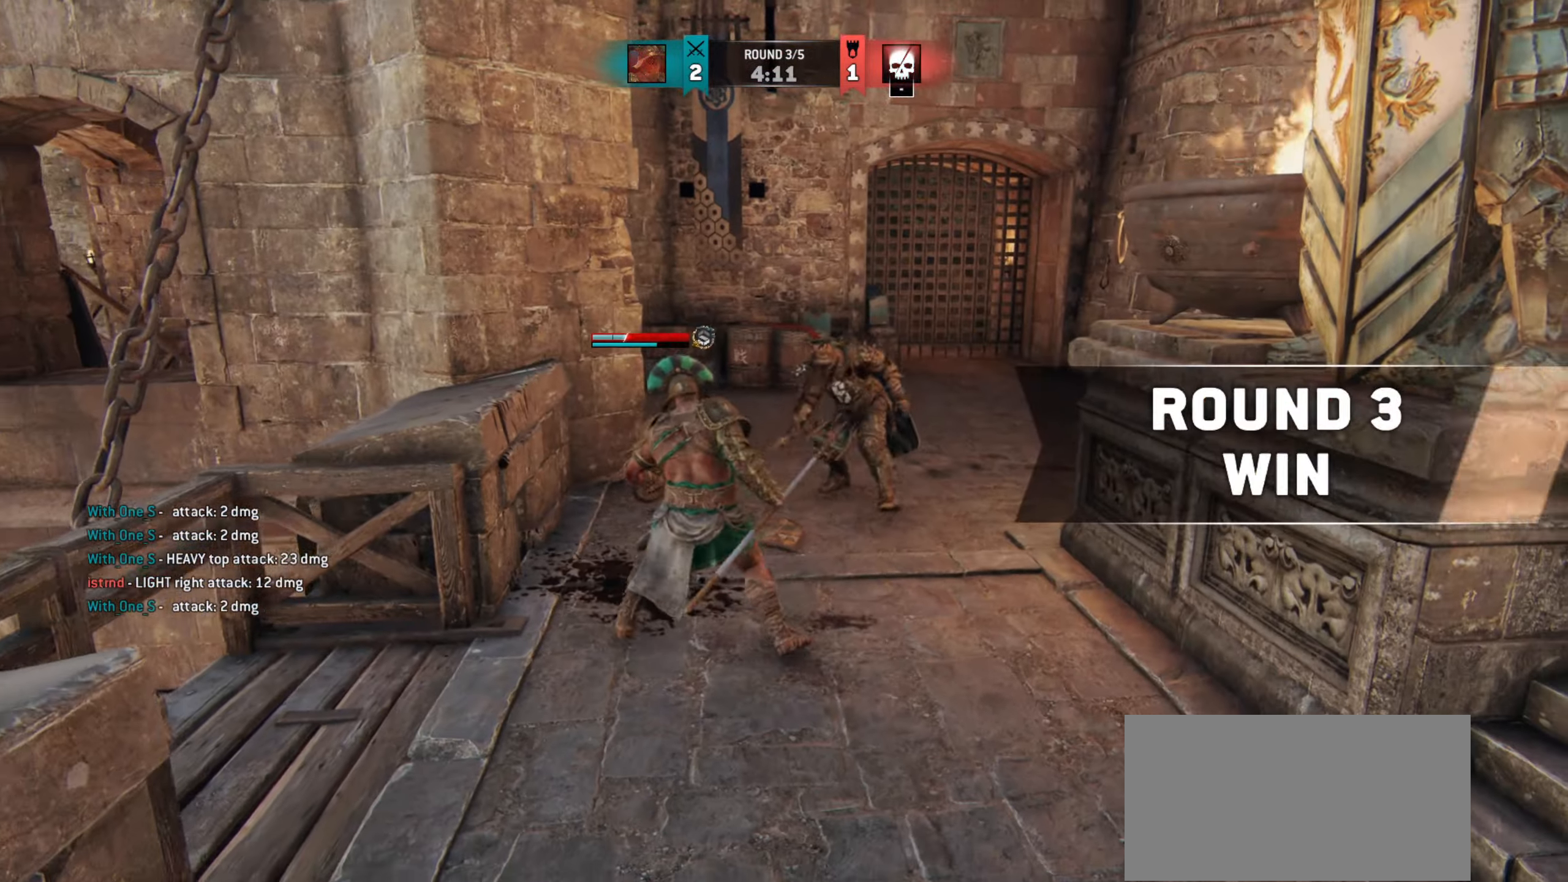
{"keys": ["w"], "mouse": [], "events": [[483, "w", "down"]]}
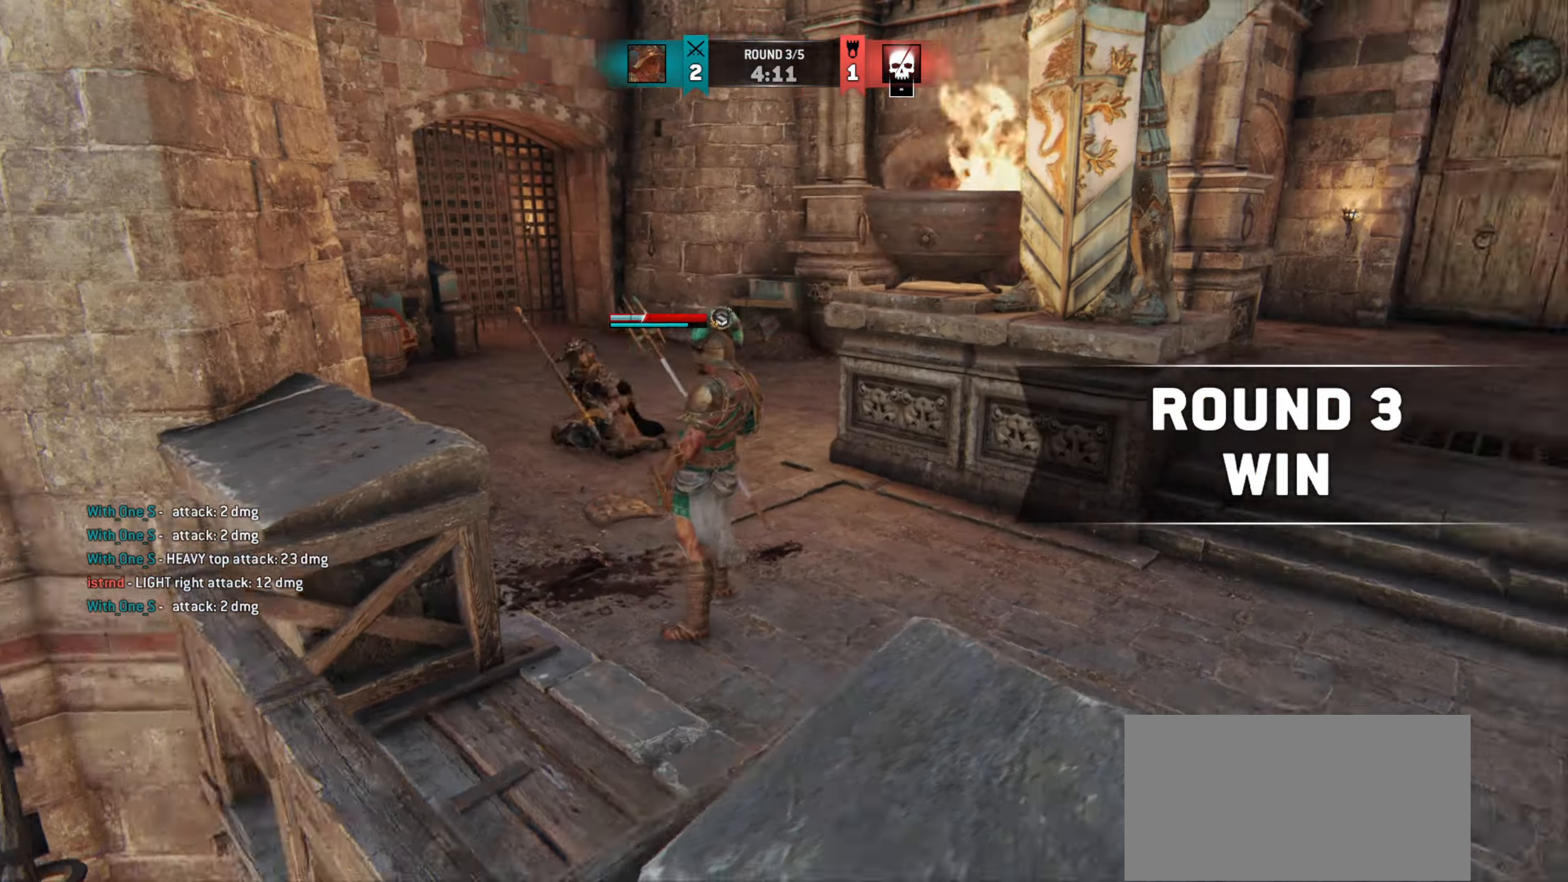
{"keys": ["shift", "w"], "mouse": [], "events": [[17, "d", "down"], [184, "shift", "down"], [217, "d", "up"]]}
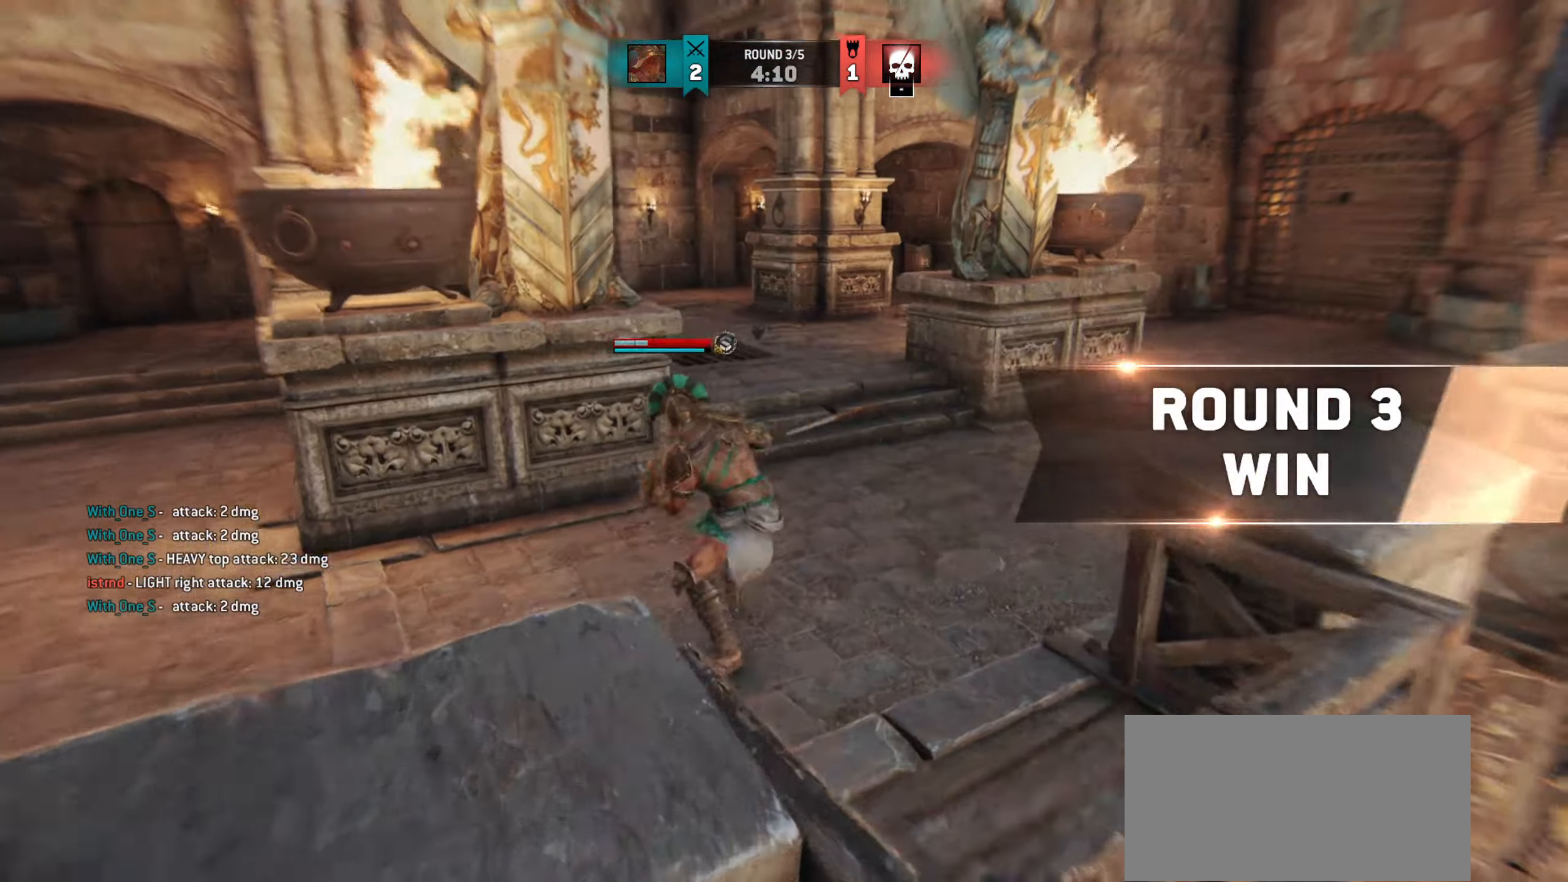
{"keys": ["d", "w"], "mouse": [], "events": [[200, "d", "down"], [233, "shift", "up"]]}
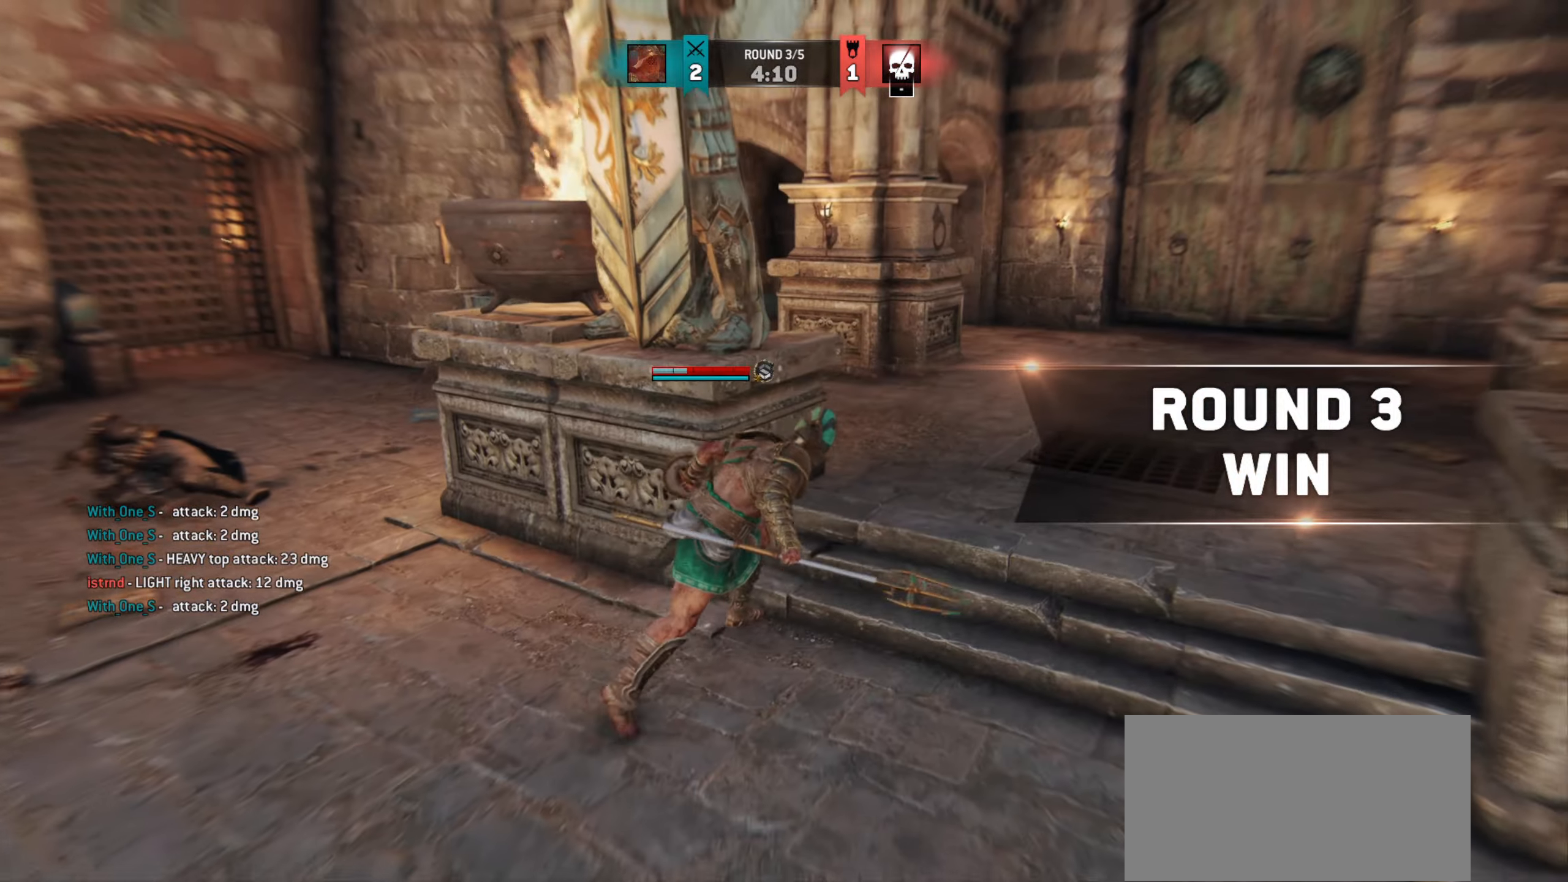
{"keys": ["w"], "mouse": [], "events": [[217, "w", "up"], [450, "w", "down"], [501, "d", "up"]]}
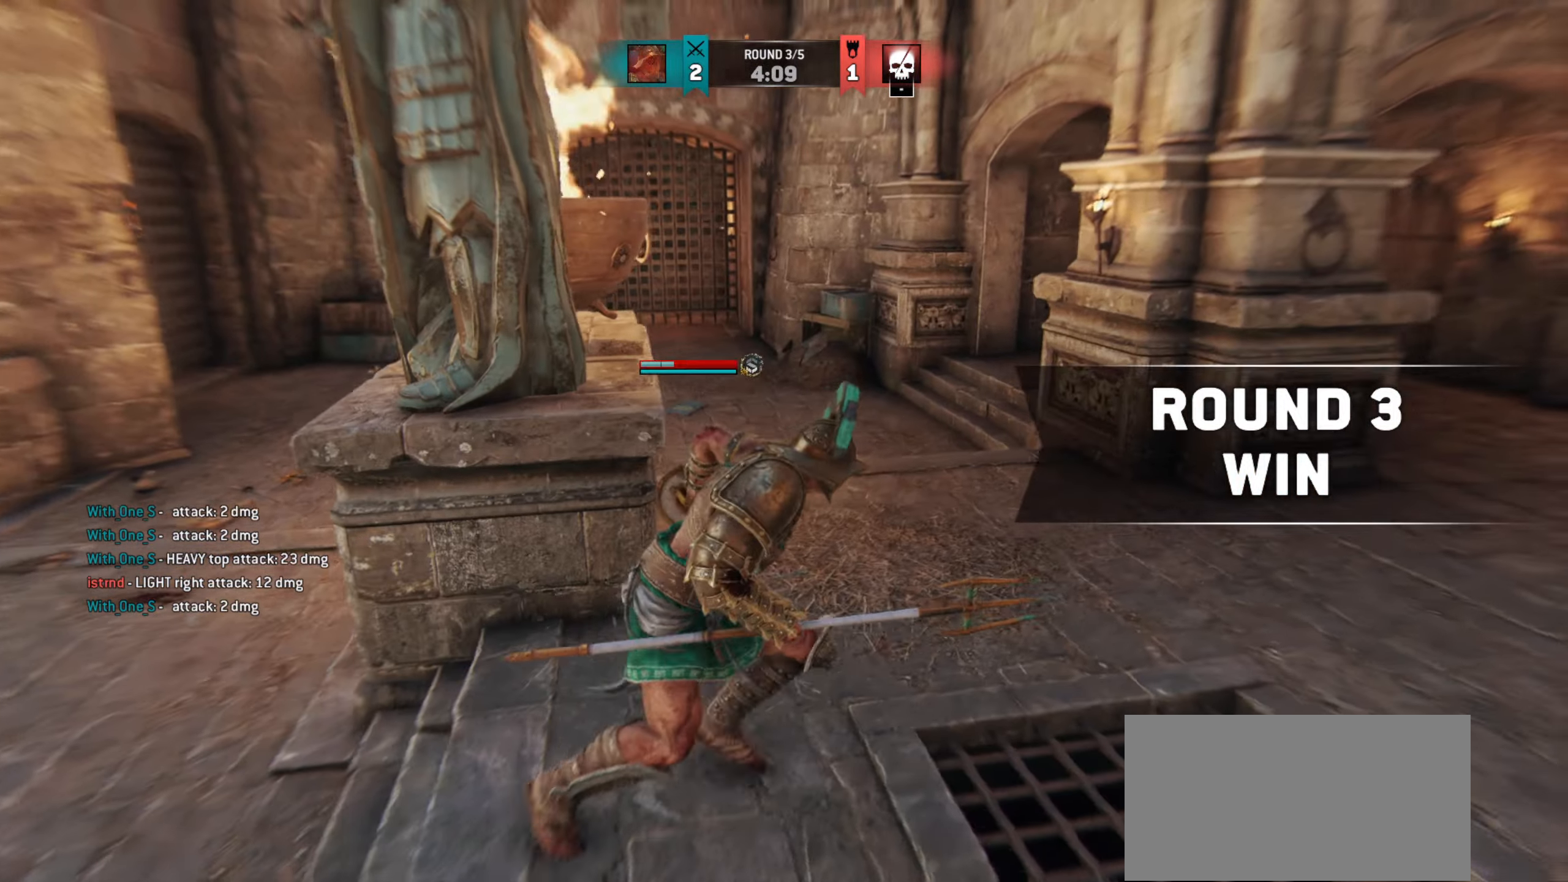
{"keys": ["w"], "mouse": [], "events": []}
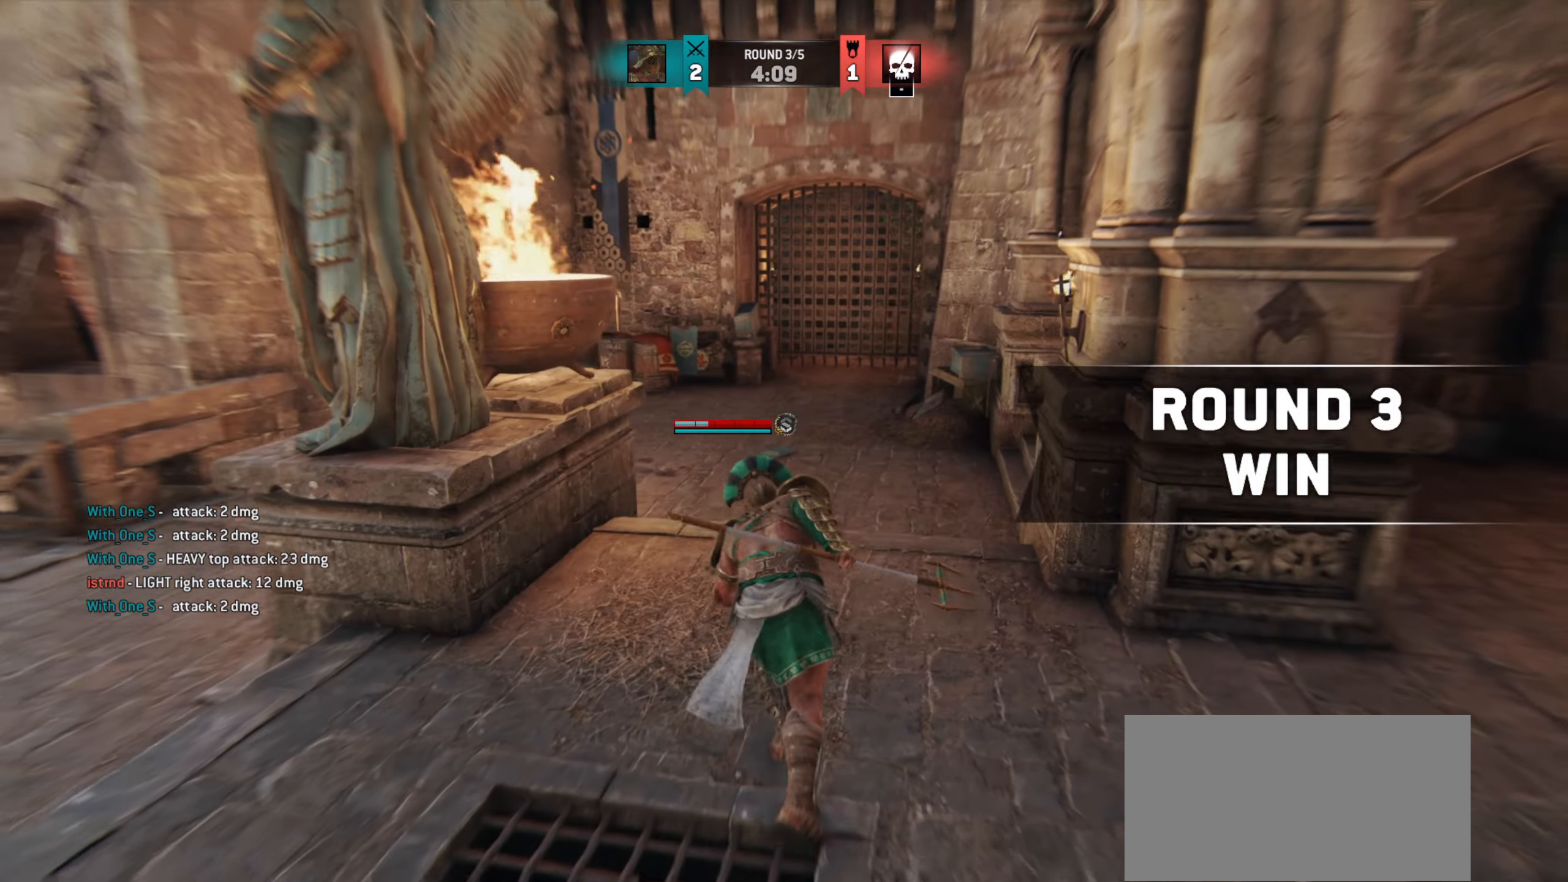
{"keys": ["d", "w"], "mouse": [], "events": [[284, "d", "down"]]}
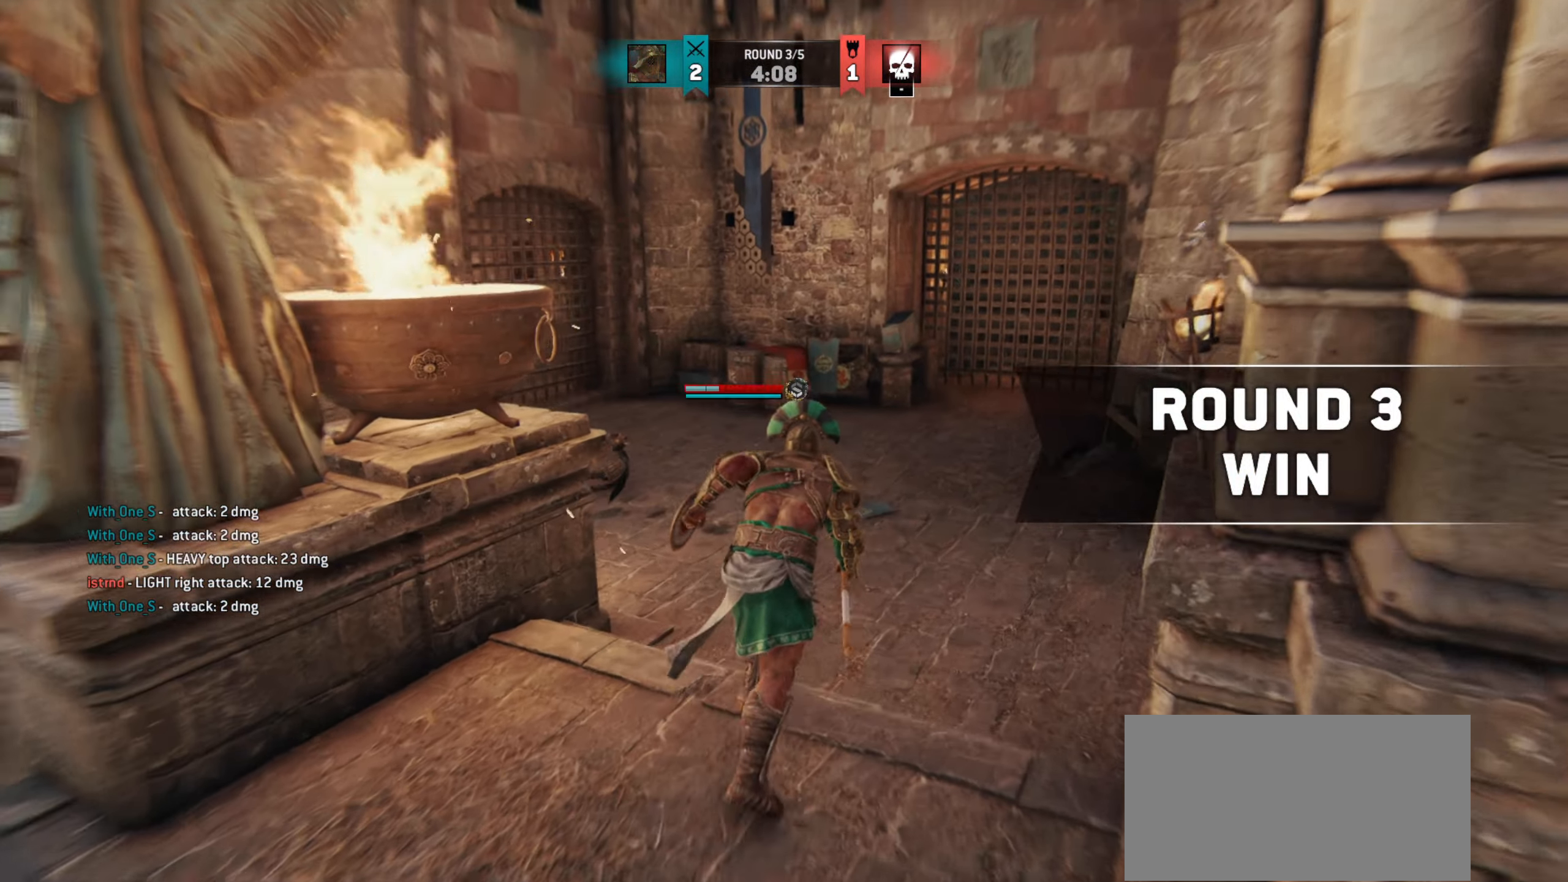
{"keys": ["d", "s"], "mouse": [], "events": [[150, "w", "up"], [467, "s", "down"]]}
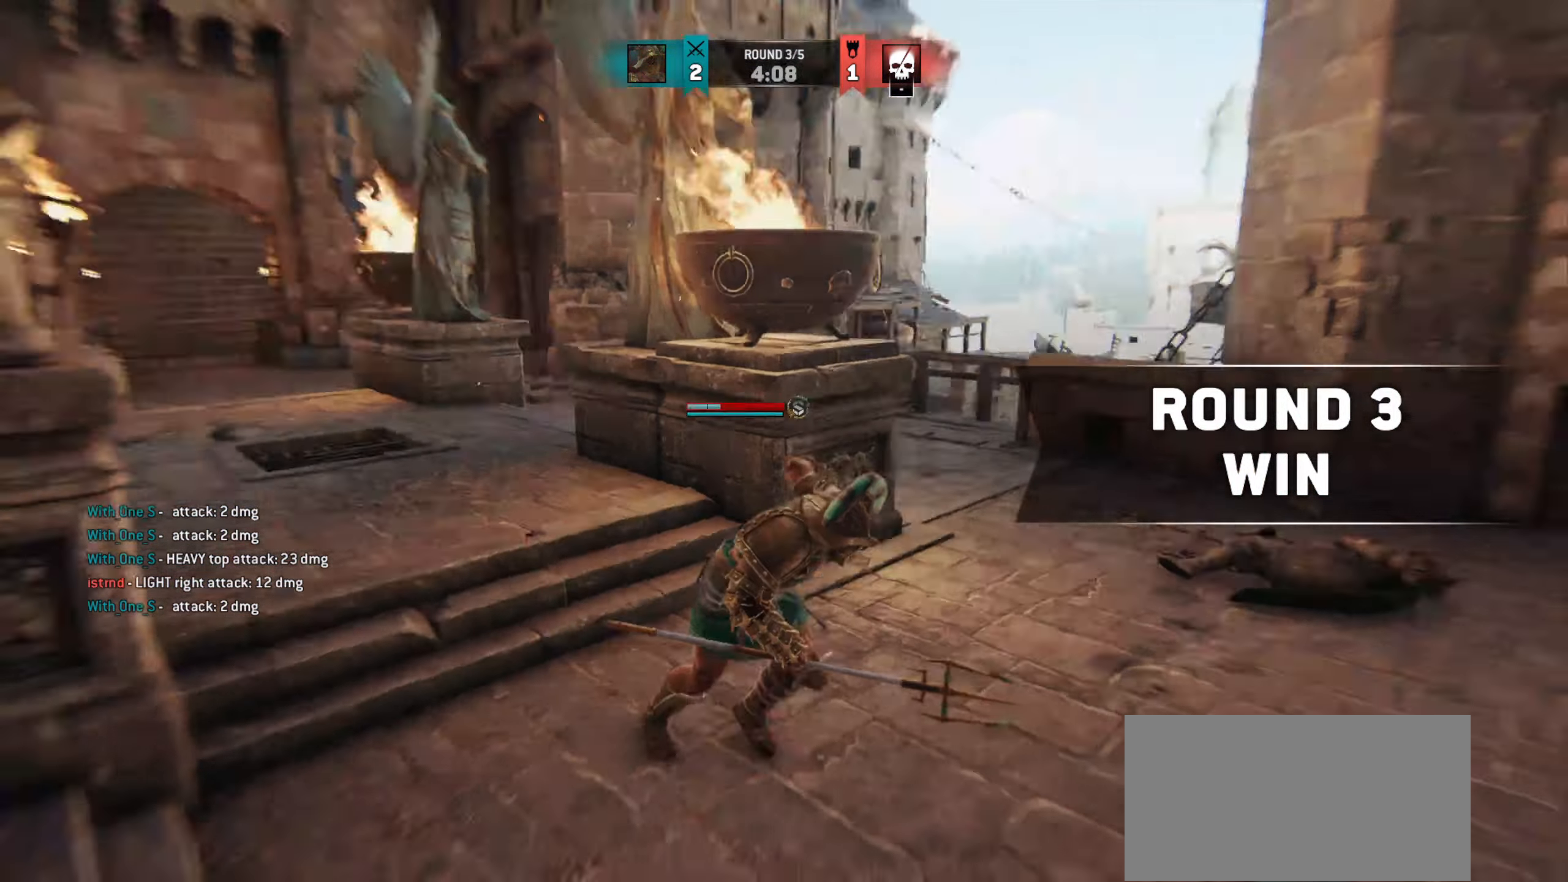
{"keys": [], "mouse": [], "events": [[50, "d", "up"], [67, "s", "up"], [184, "w", "down"], [350, "w", "up"]]}